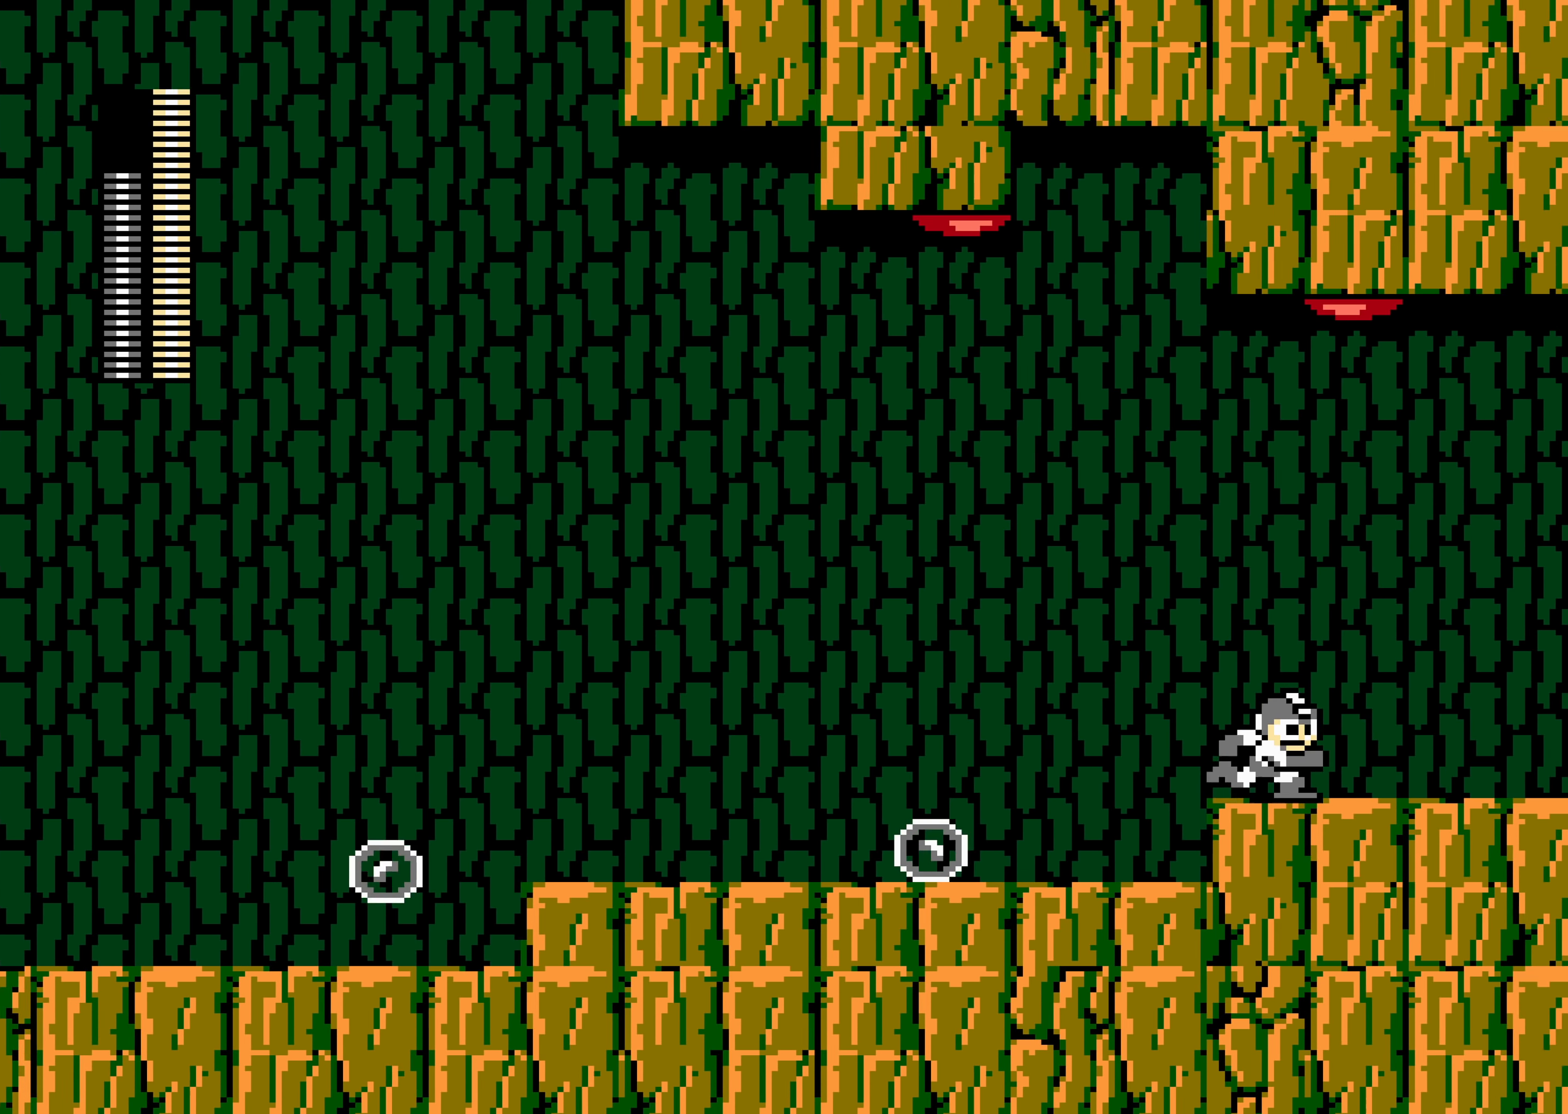
Gameplay with a controller (Nintendo layout); each line is a JSON object with the inputs held at the frame after it. "events" lists button and stick changes between this image and that frame as [ms after this image, input, new state], when the widget could be followed in between. Not read: L3 R3.
{"buttons": ["DPAD_RIGHT"], "events": []}
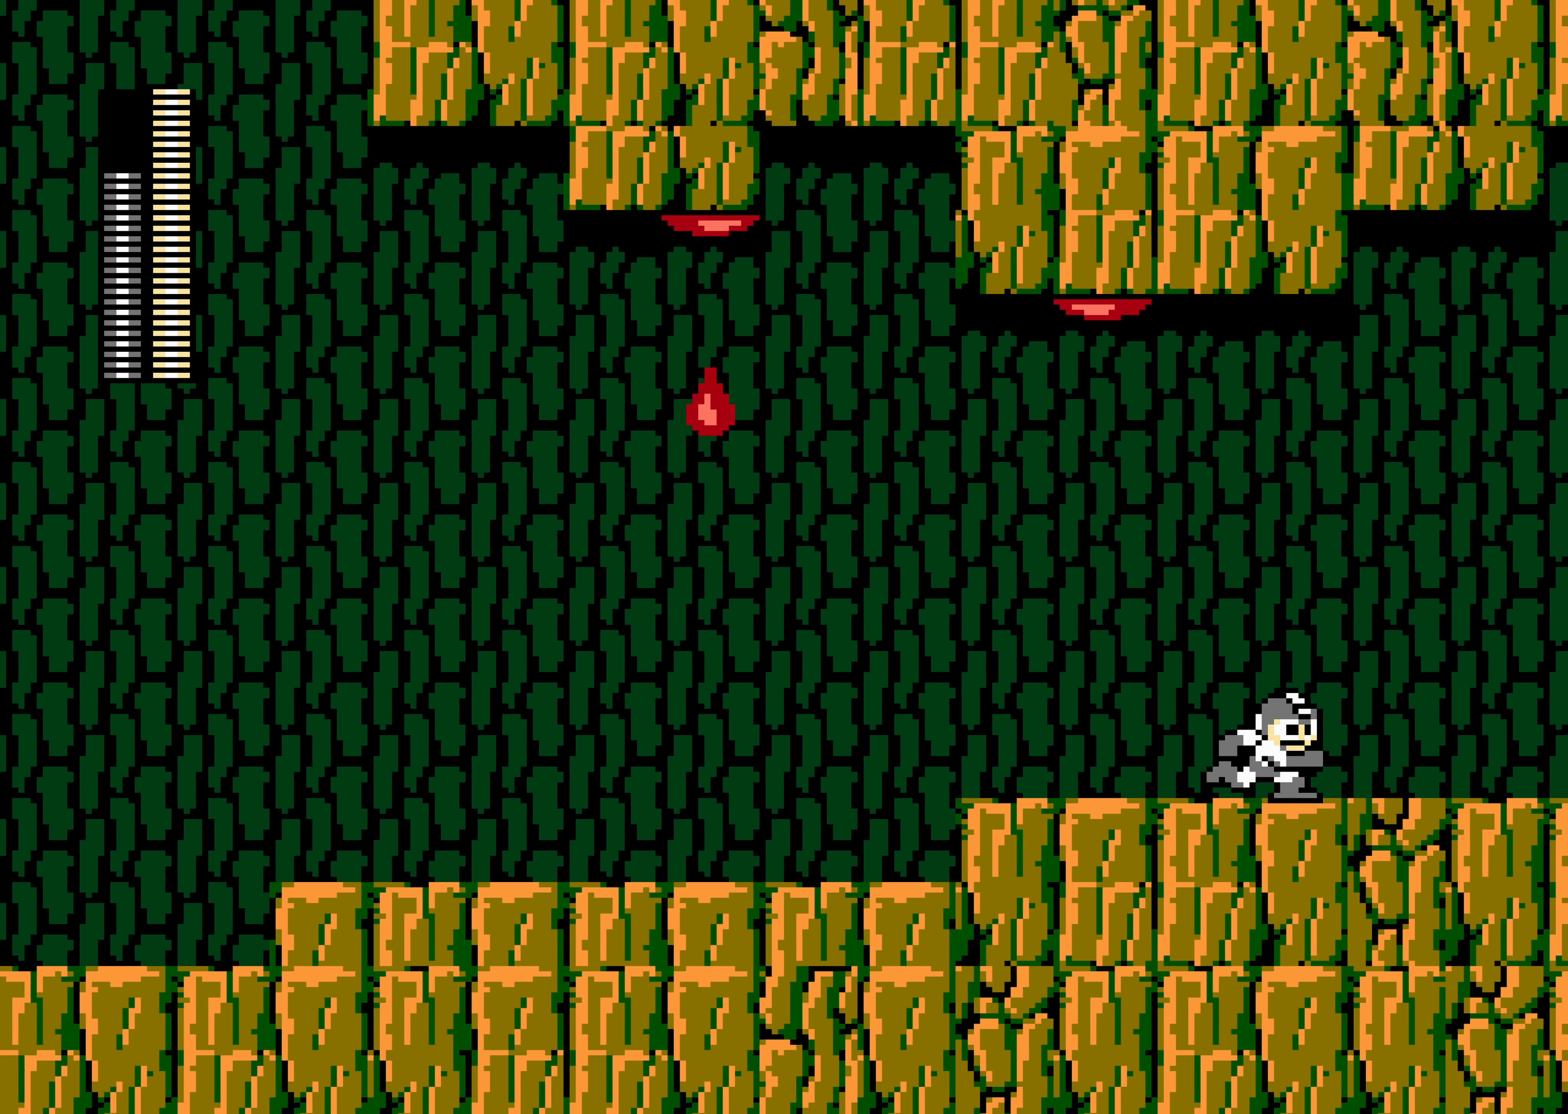
{"buttons": ["DPAD_RIGHT"], "events": []}
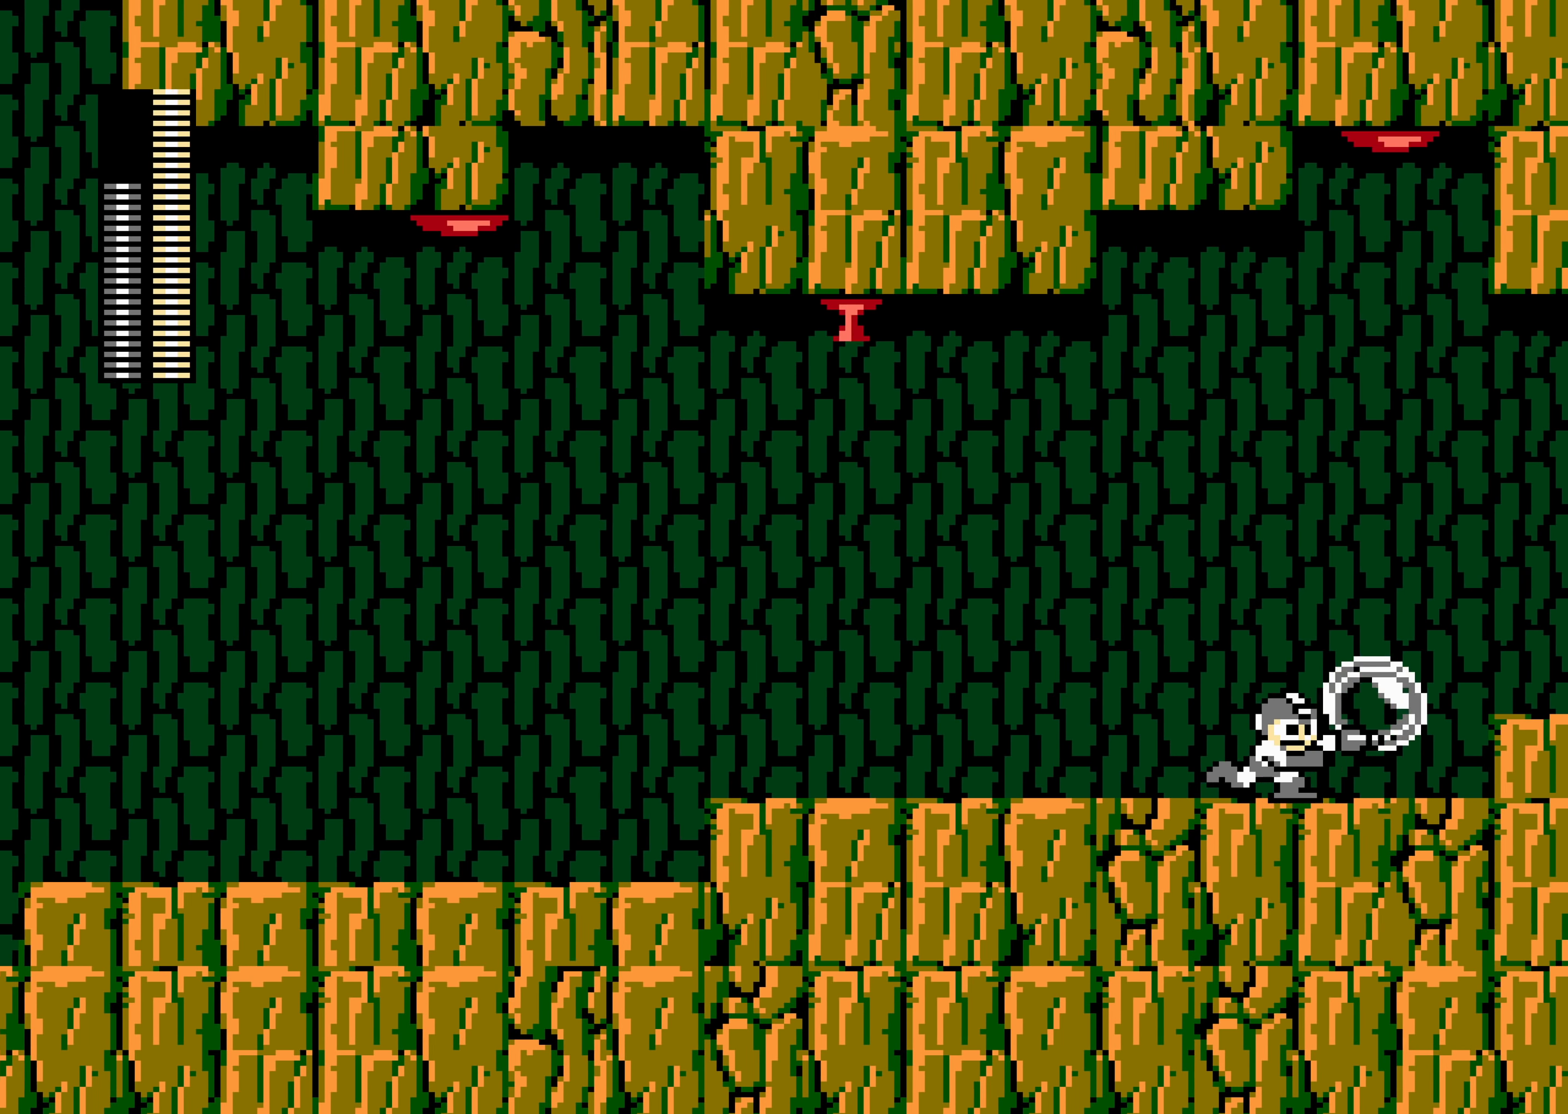
{"buttons": ["DPAD_RIGHT"], "events": [[150, "A", "down"], [200, "A", "up"]]}
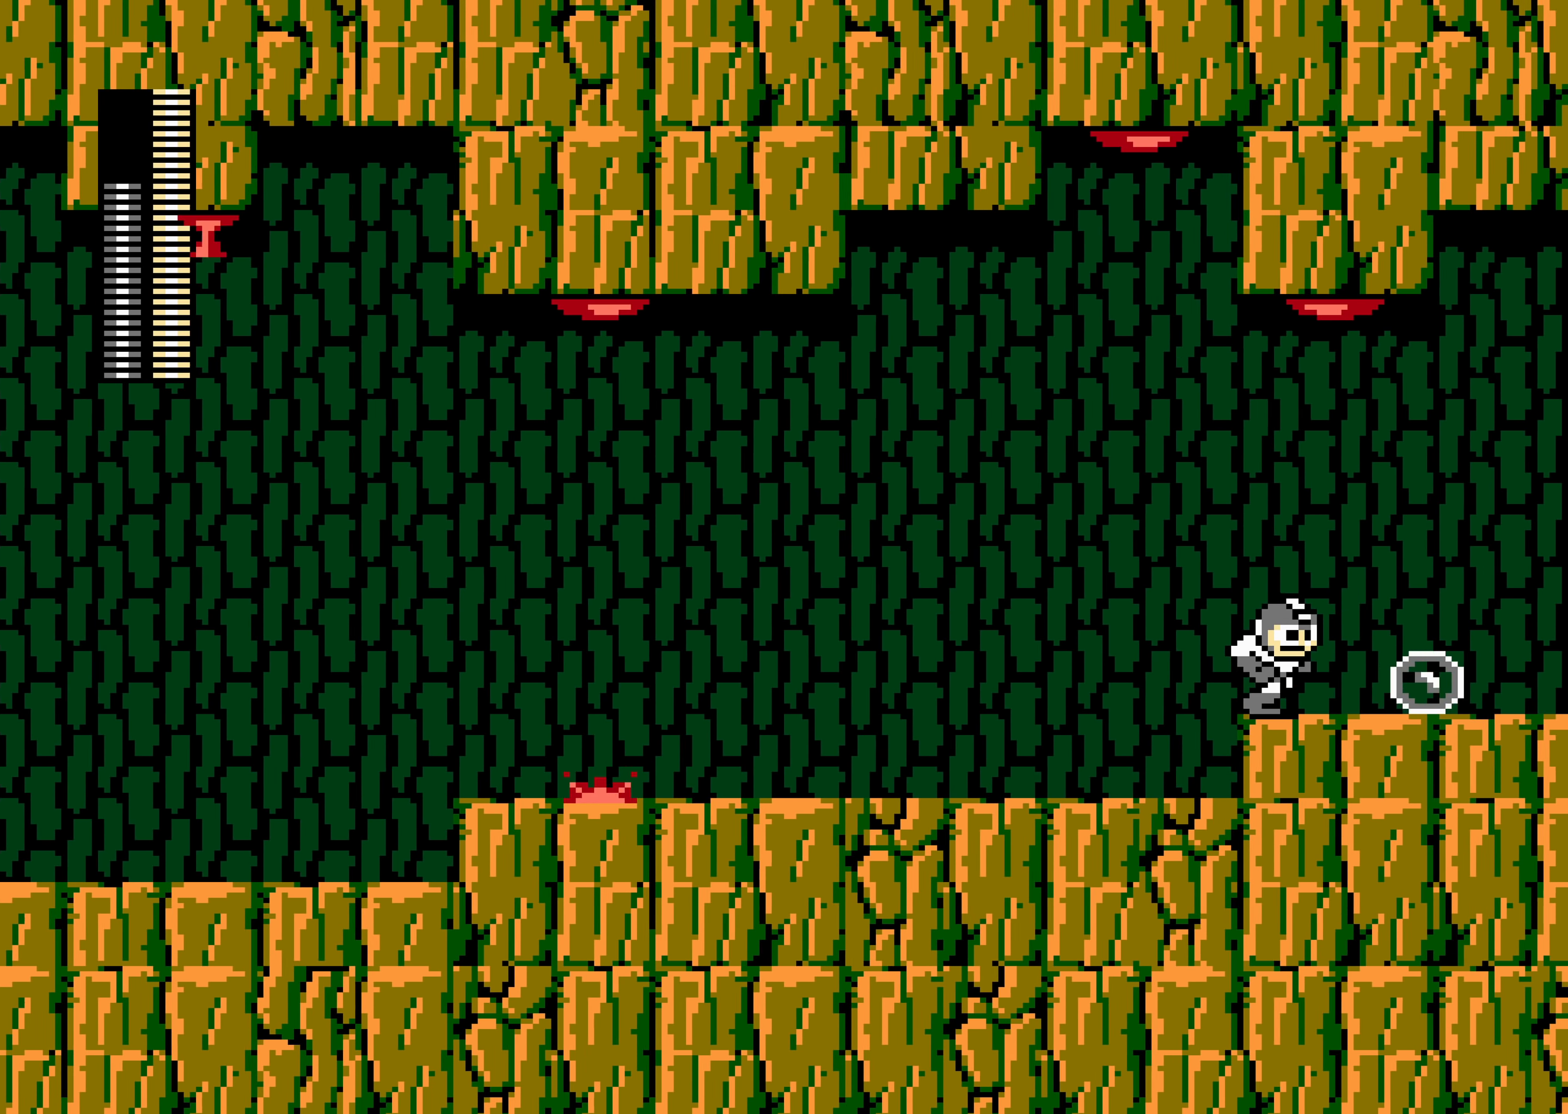
{"buttons": ["DPAD_RIGHT"], "events": []}
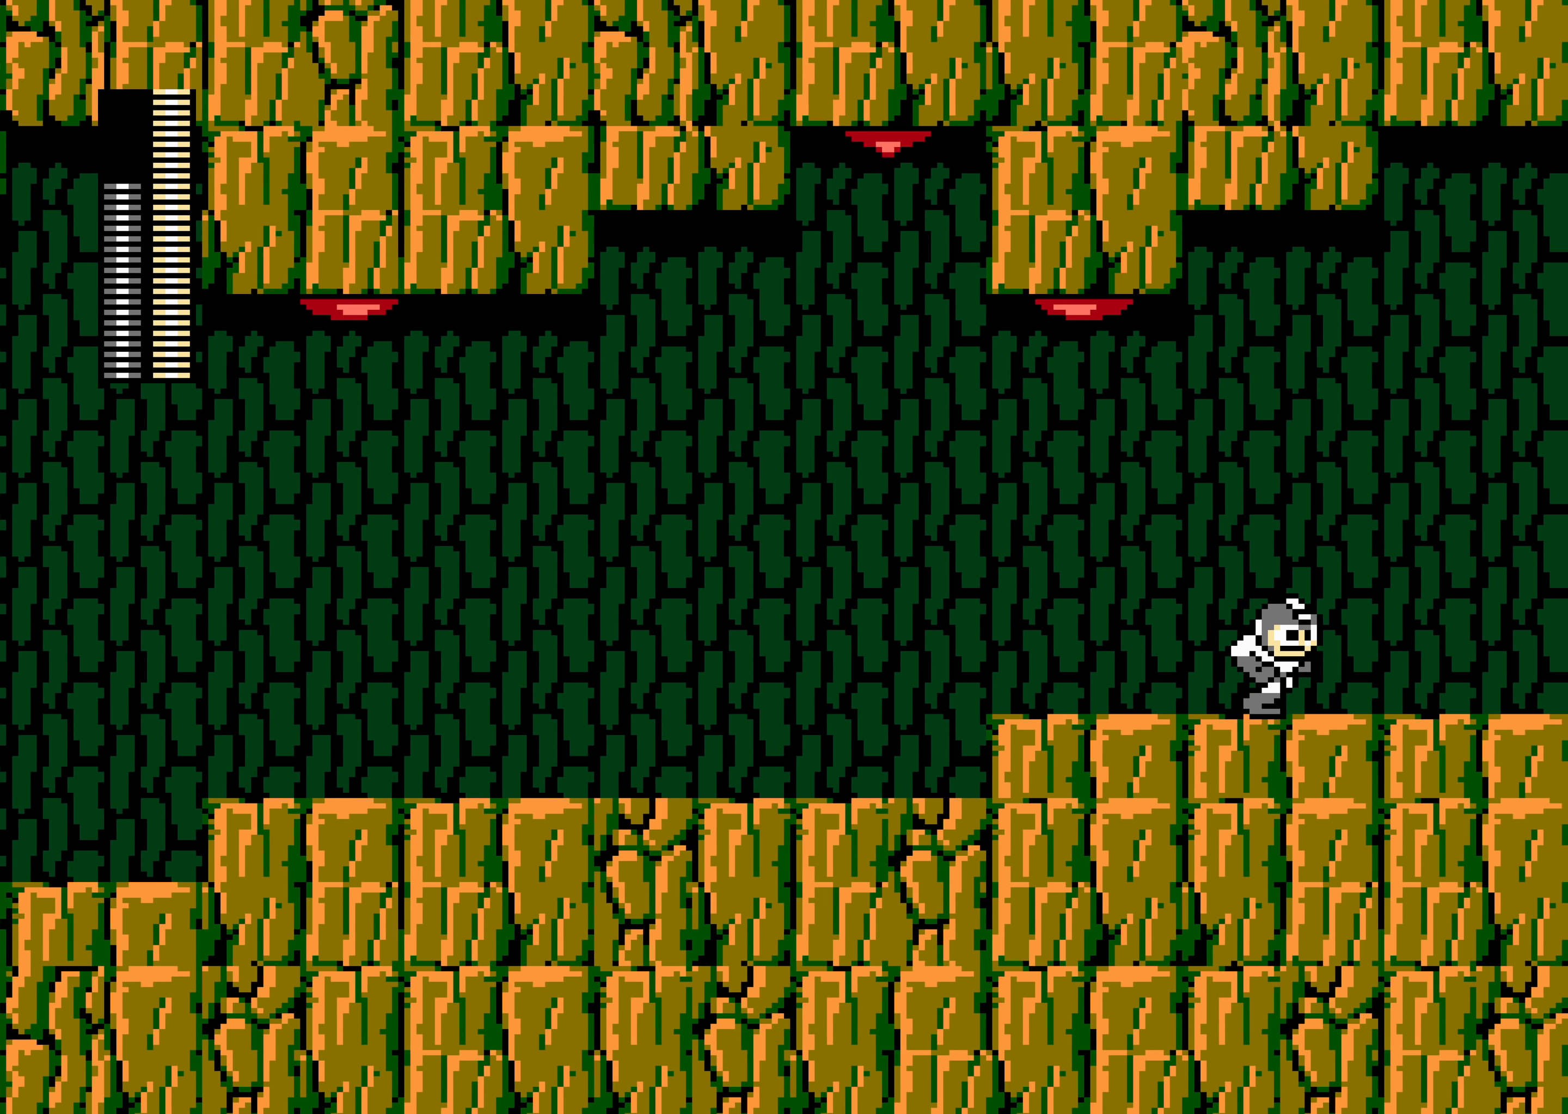
{"buttons": ["DPAD_RIGHT"], "events": []}
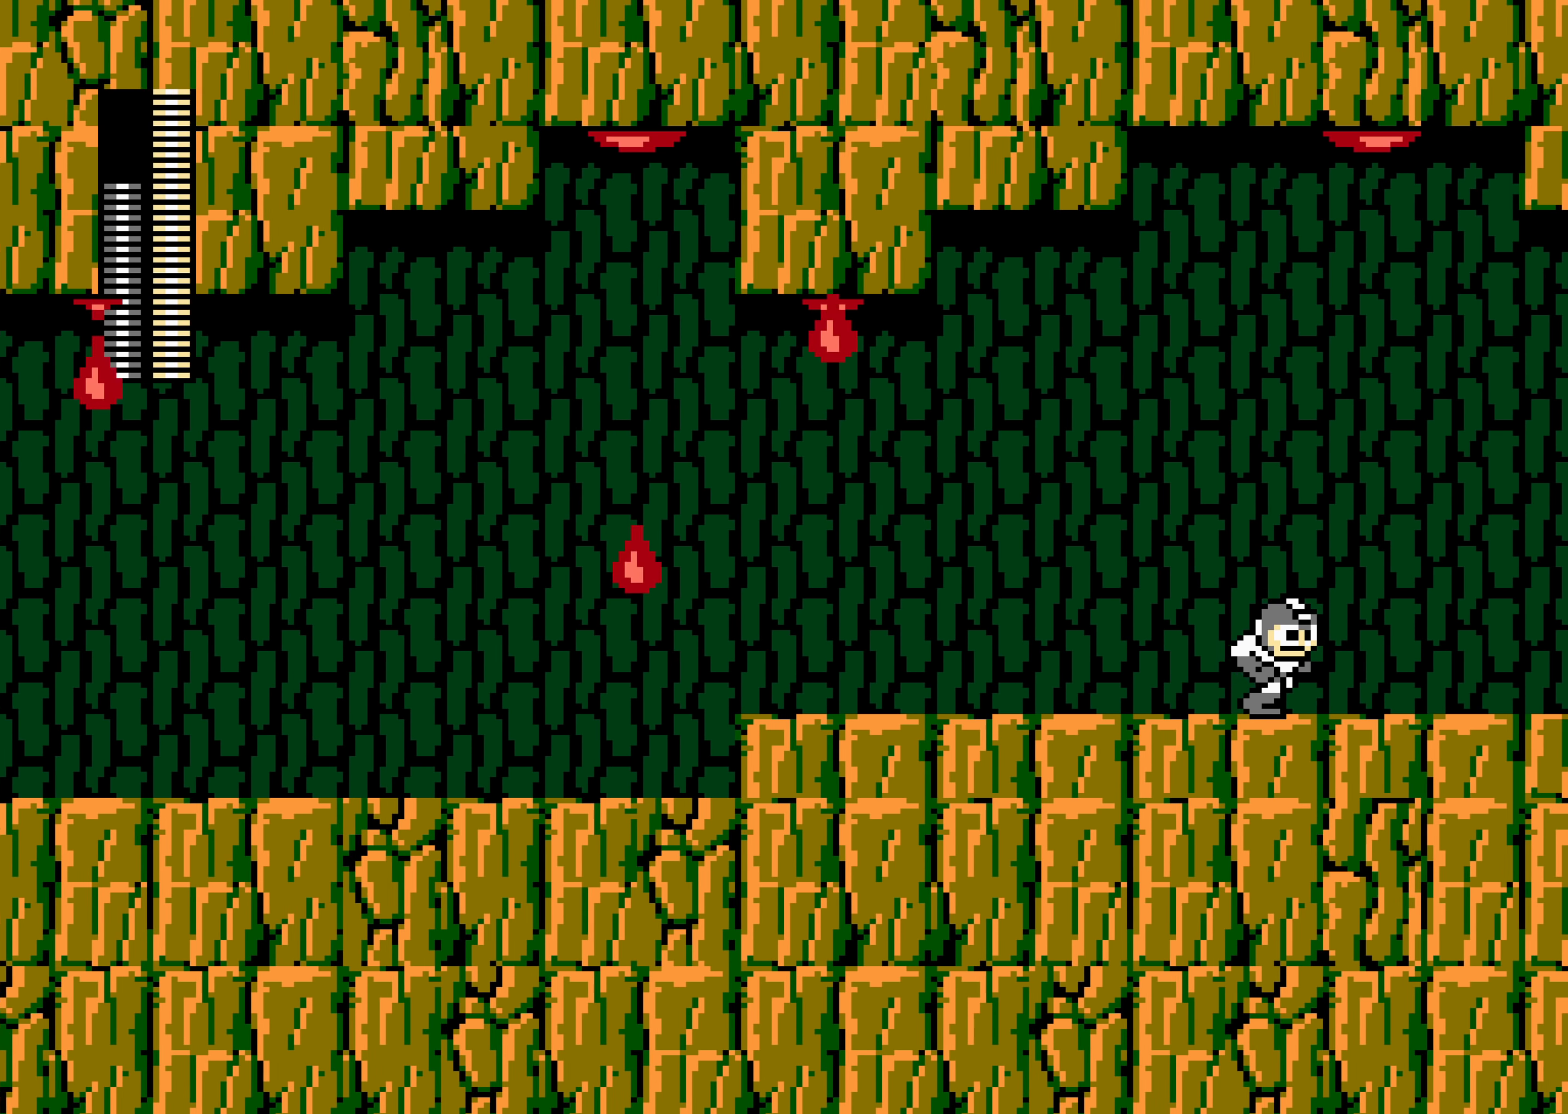
{"buttons": ["DPAD_RIGHT"], "events": [[400, "A", "down"], [450, "A", "up"]]}
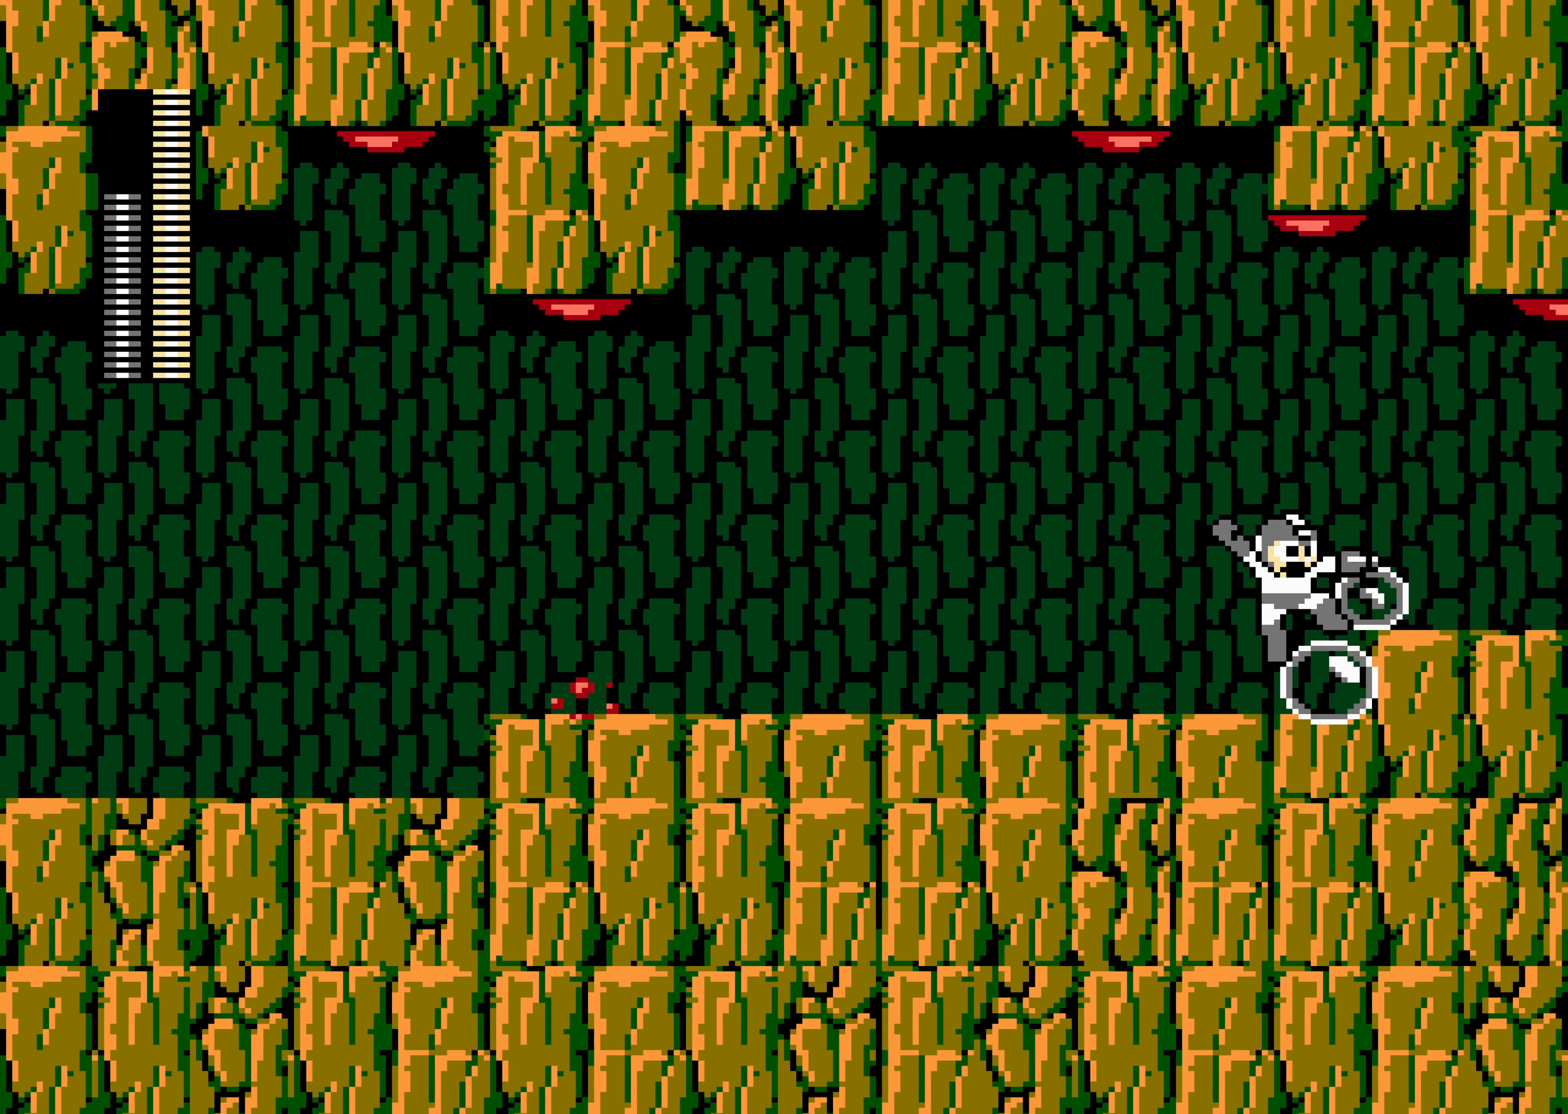
{"buttons": ["DPAD_RIGHT"], "events": []}
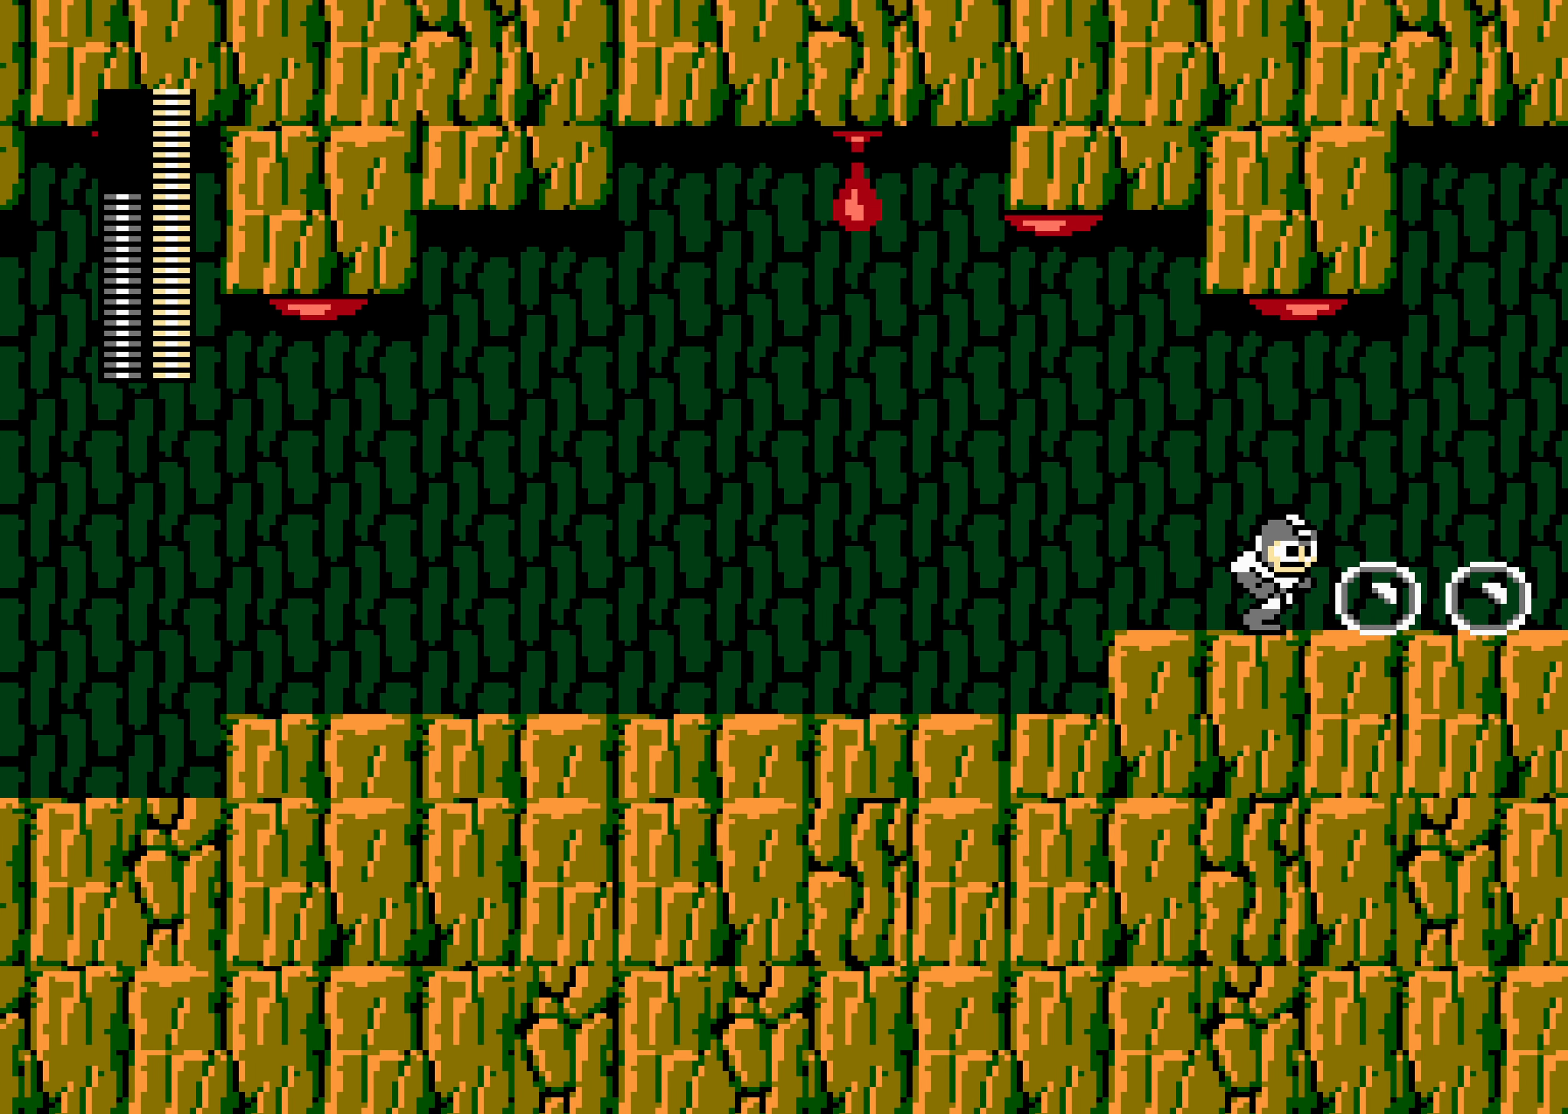
{"buttons": ["DPAD_RIGHT"], "events": []}
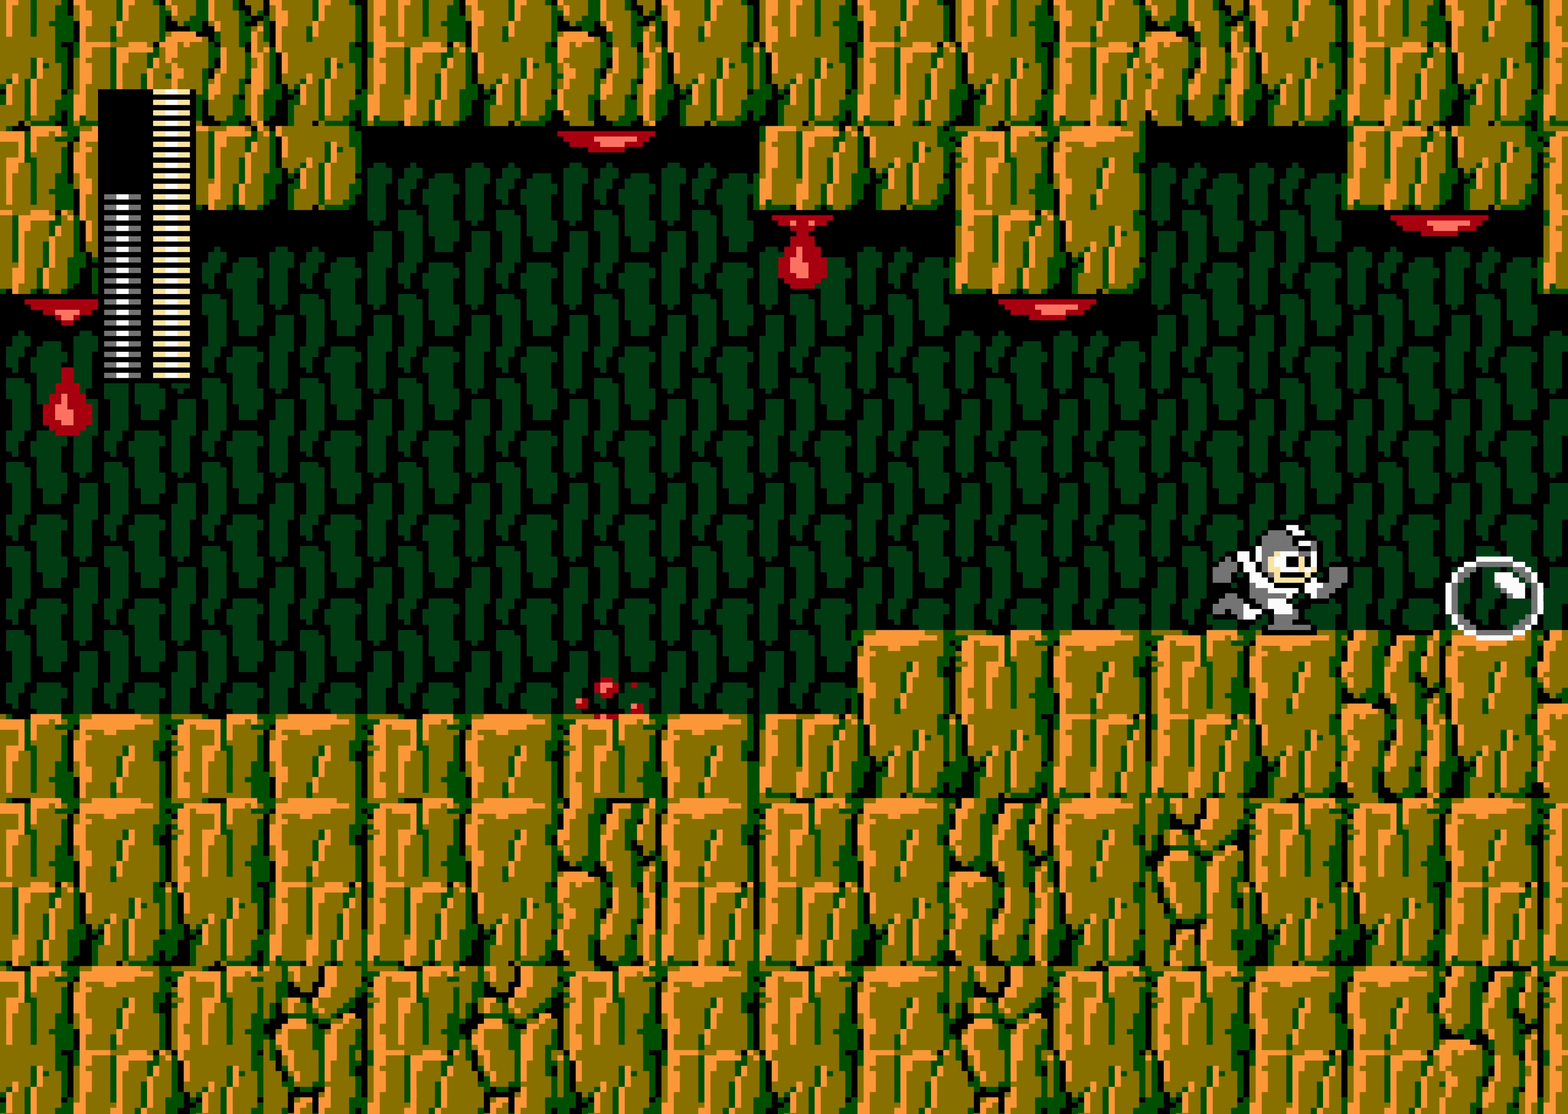
{"buttons": ["DPAD_RIGHT"], "events": []}
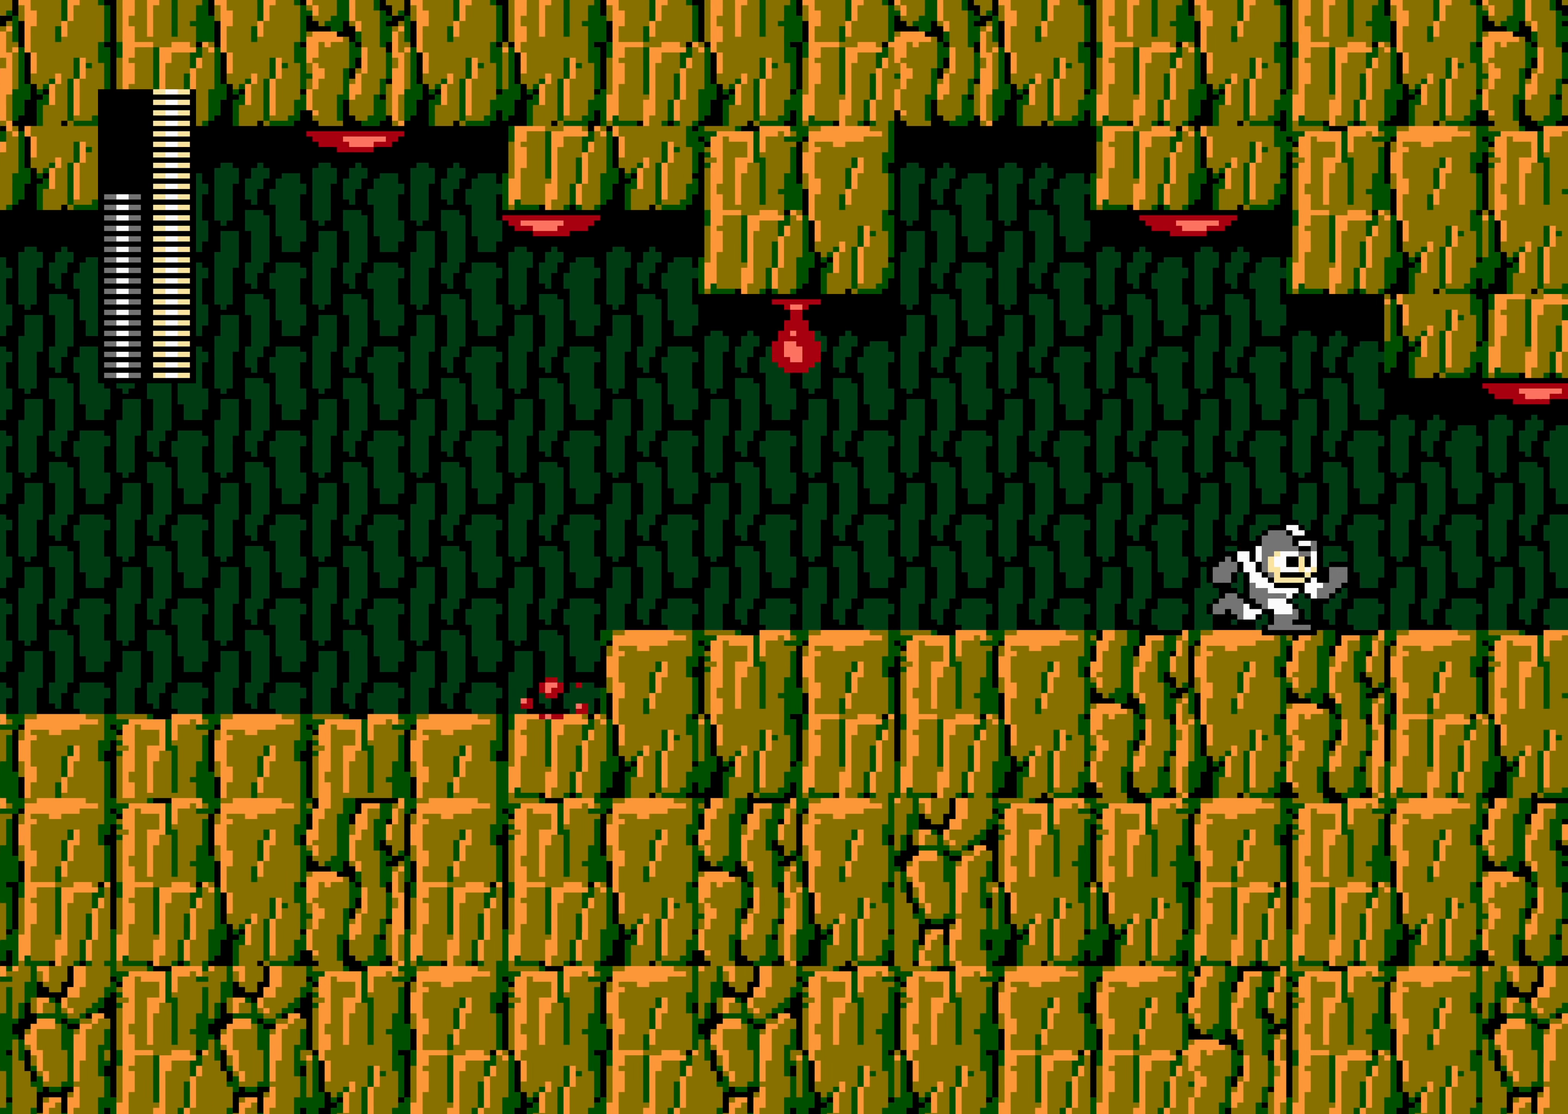
{"buttons": ["DPAD_RIGHT"], "events": []}
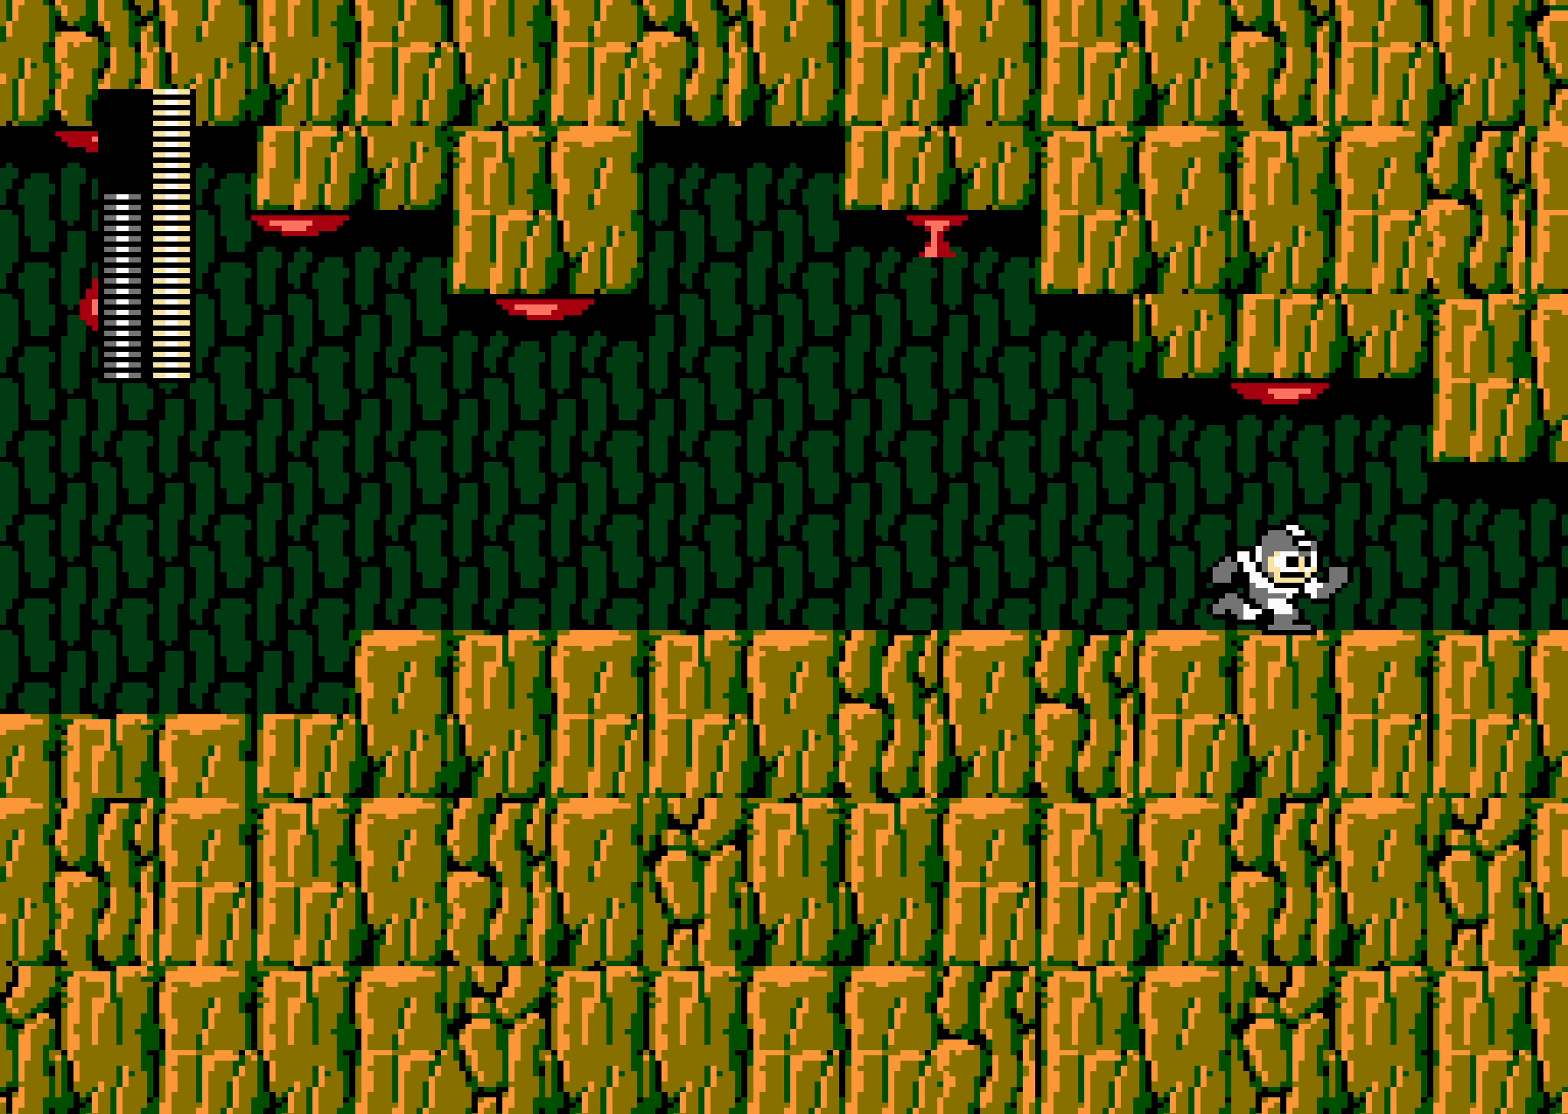
{"buttons": ["DPAD_RIGHT"], "events": []}
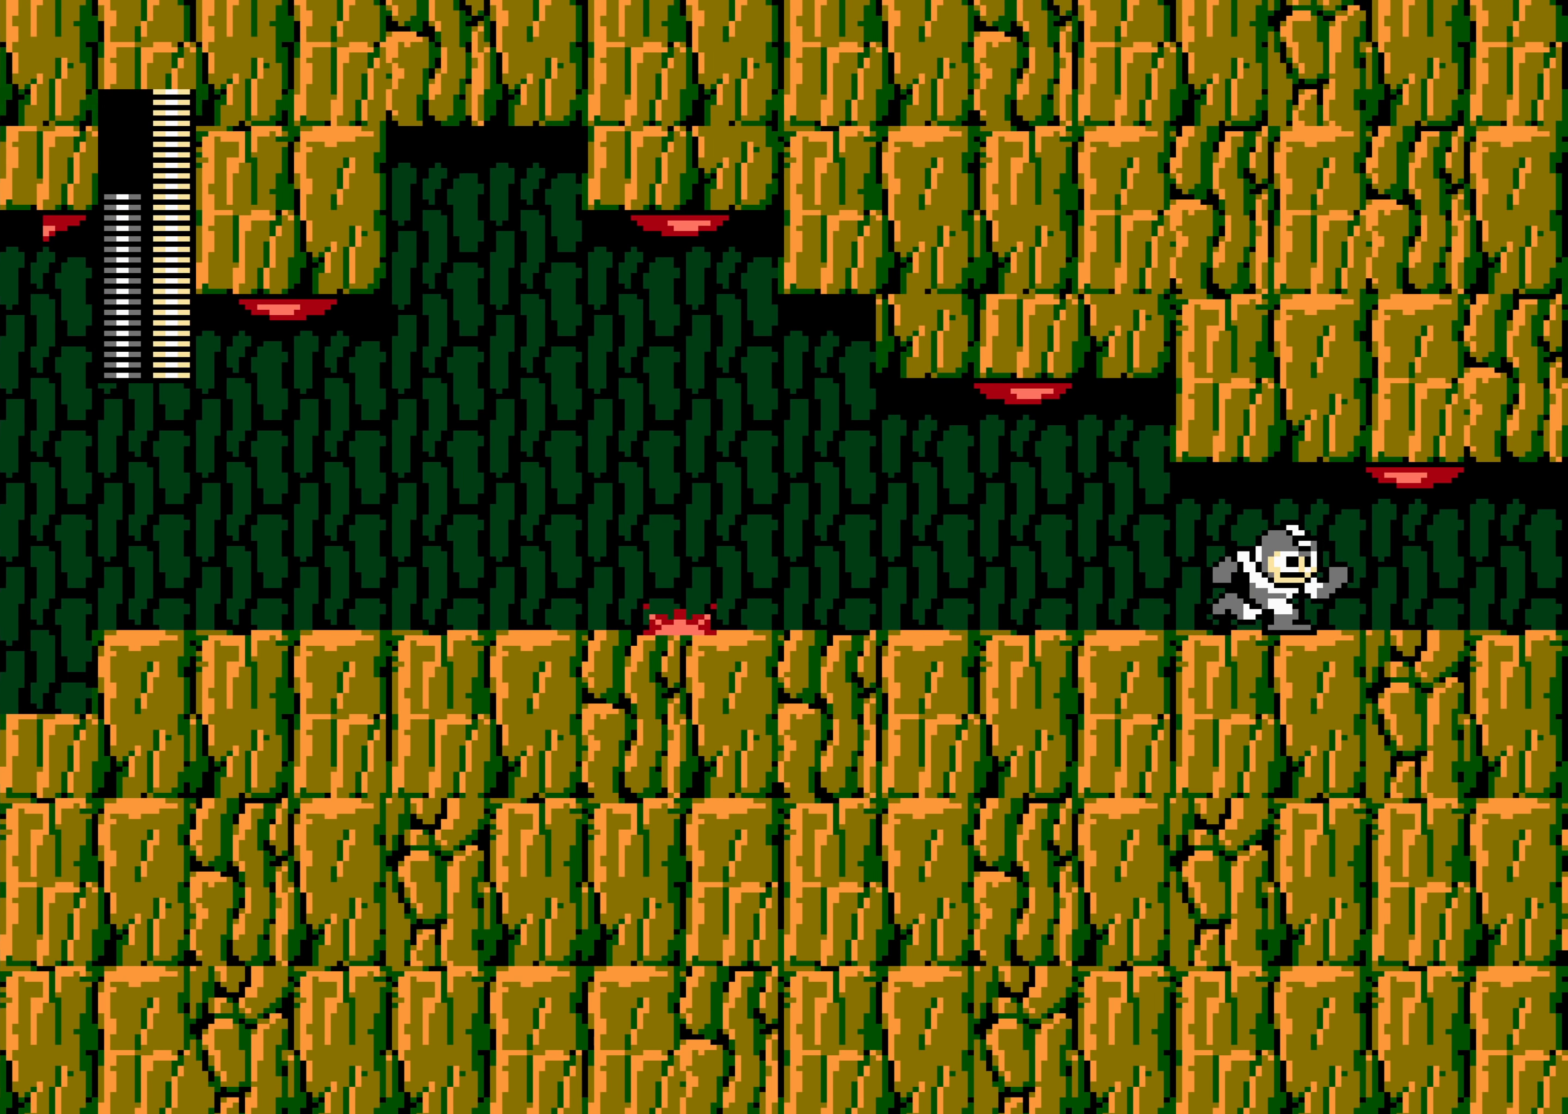
{"buttons": ["DPAD_RIGHT"], "events": []}
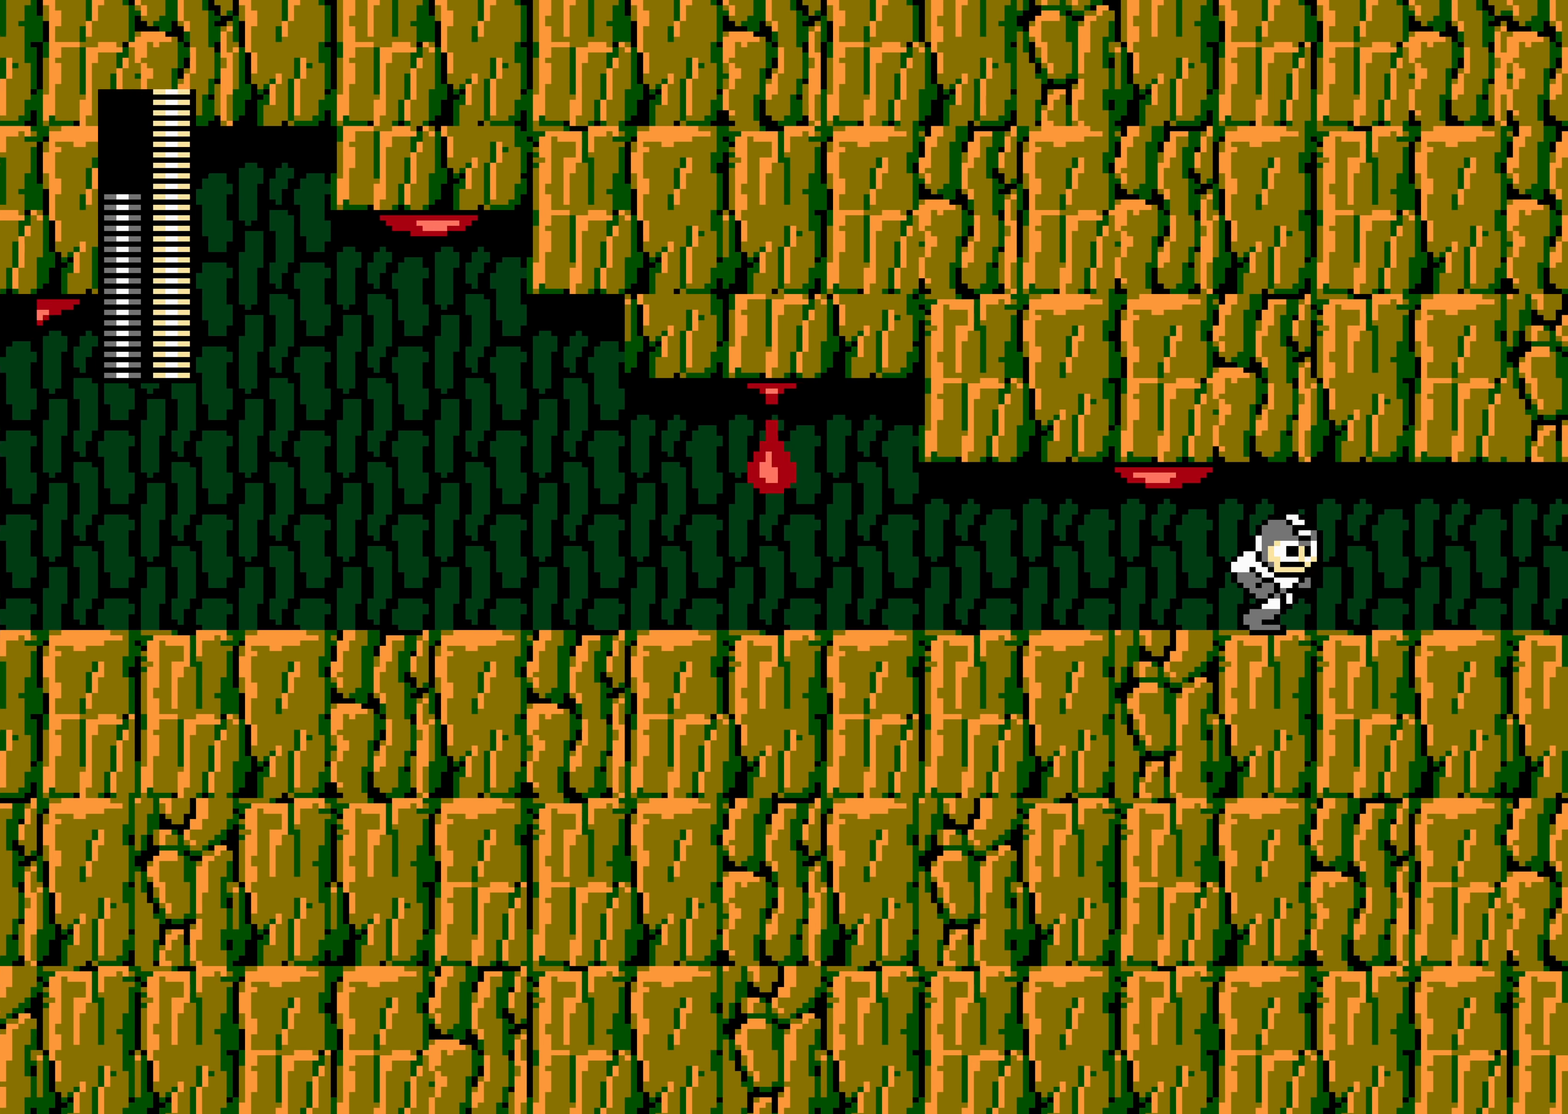
{"buttons": ["DPAD_RIGHT"], "events": []}
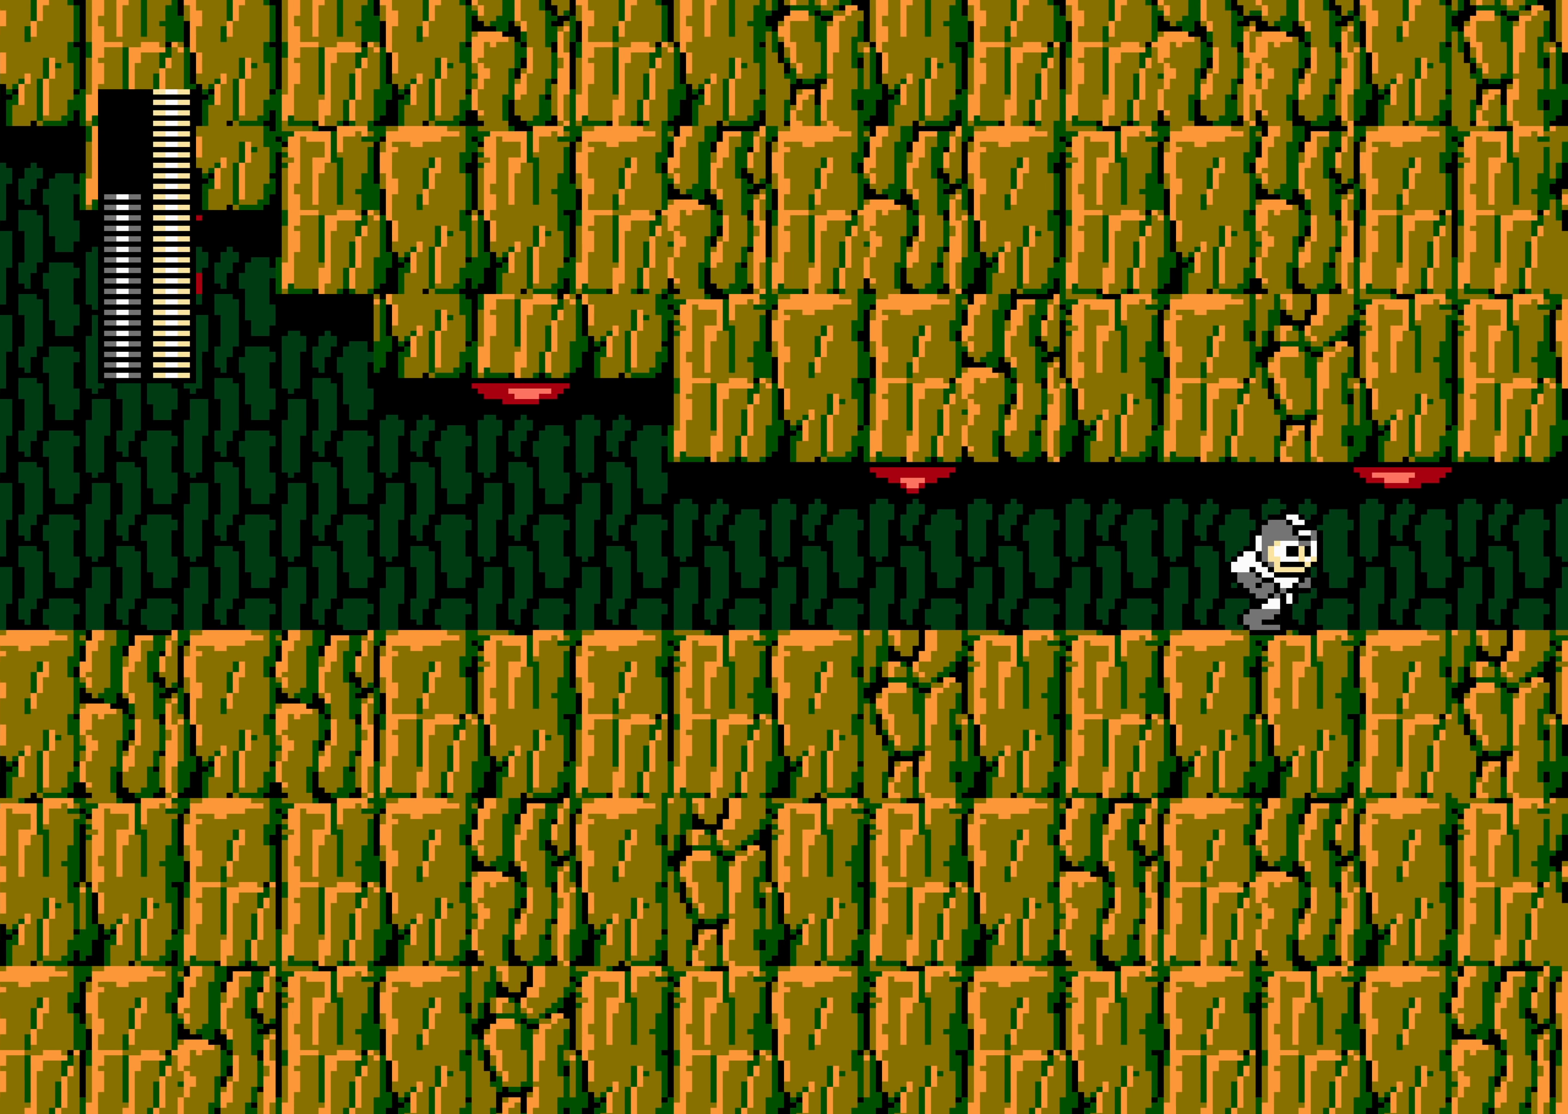
{"buttons": ["DPAD_RIGHT"], "events": []}
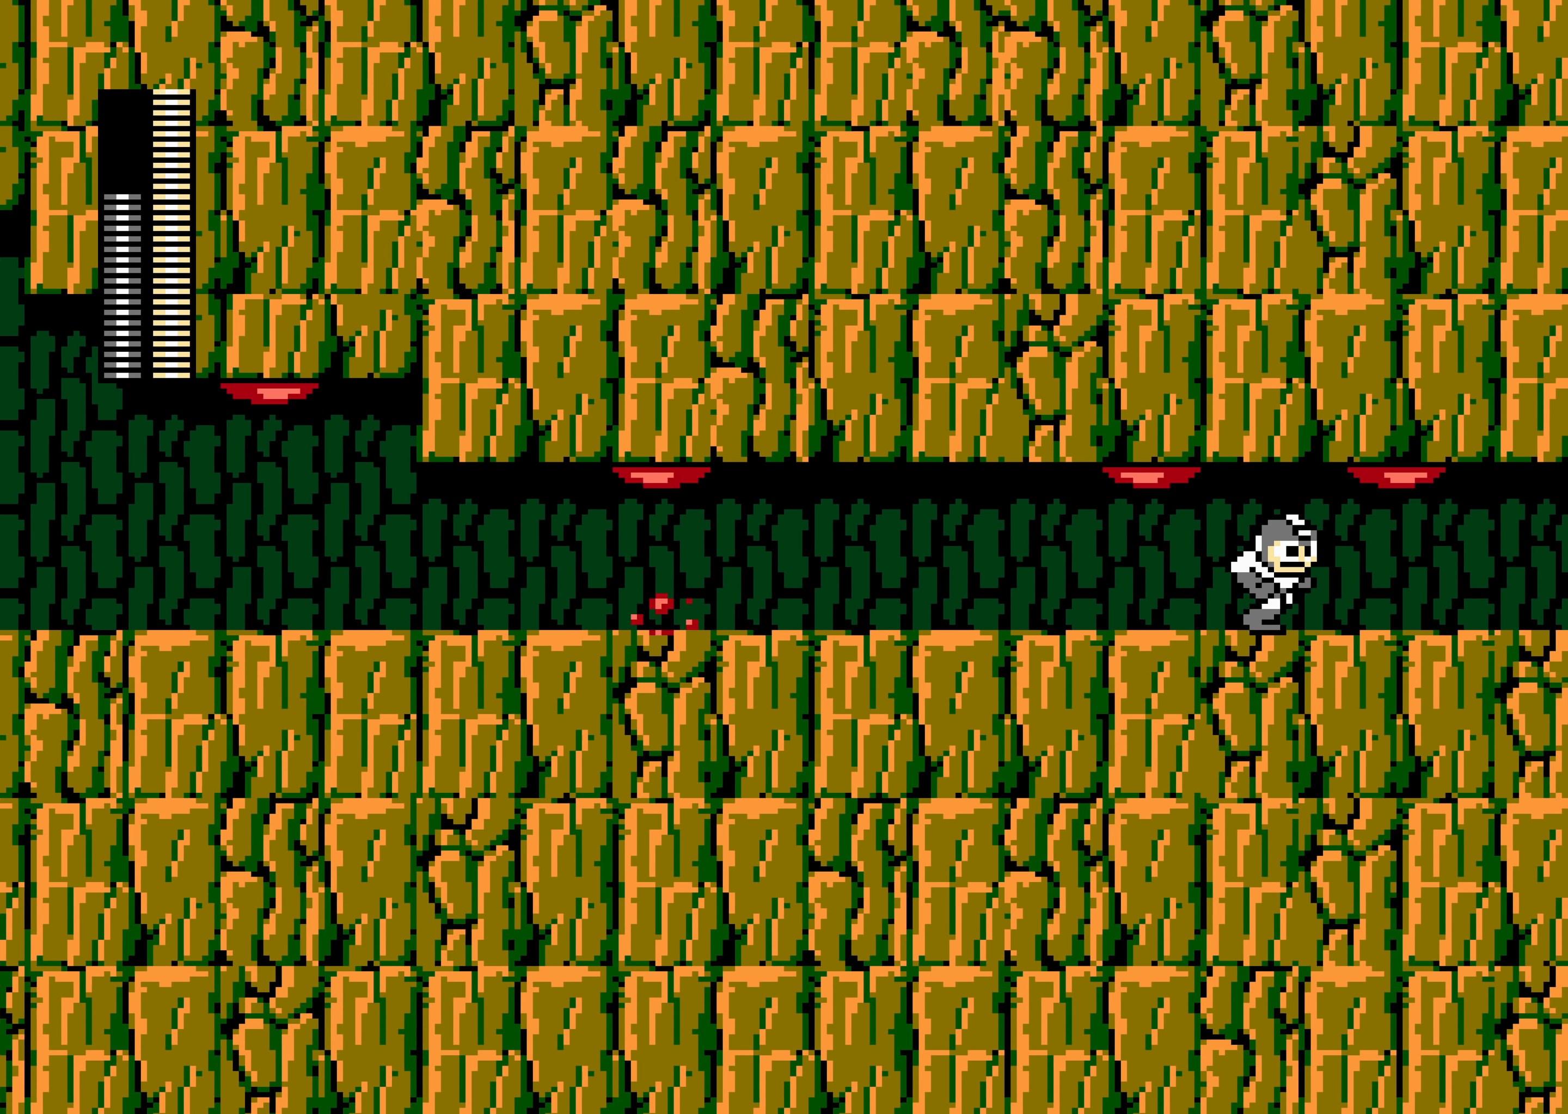
{"buttons": ["DPAD_RIGHT"], "events": []}
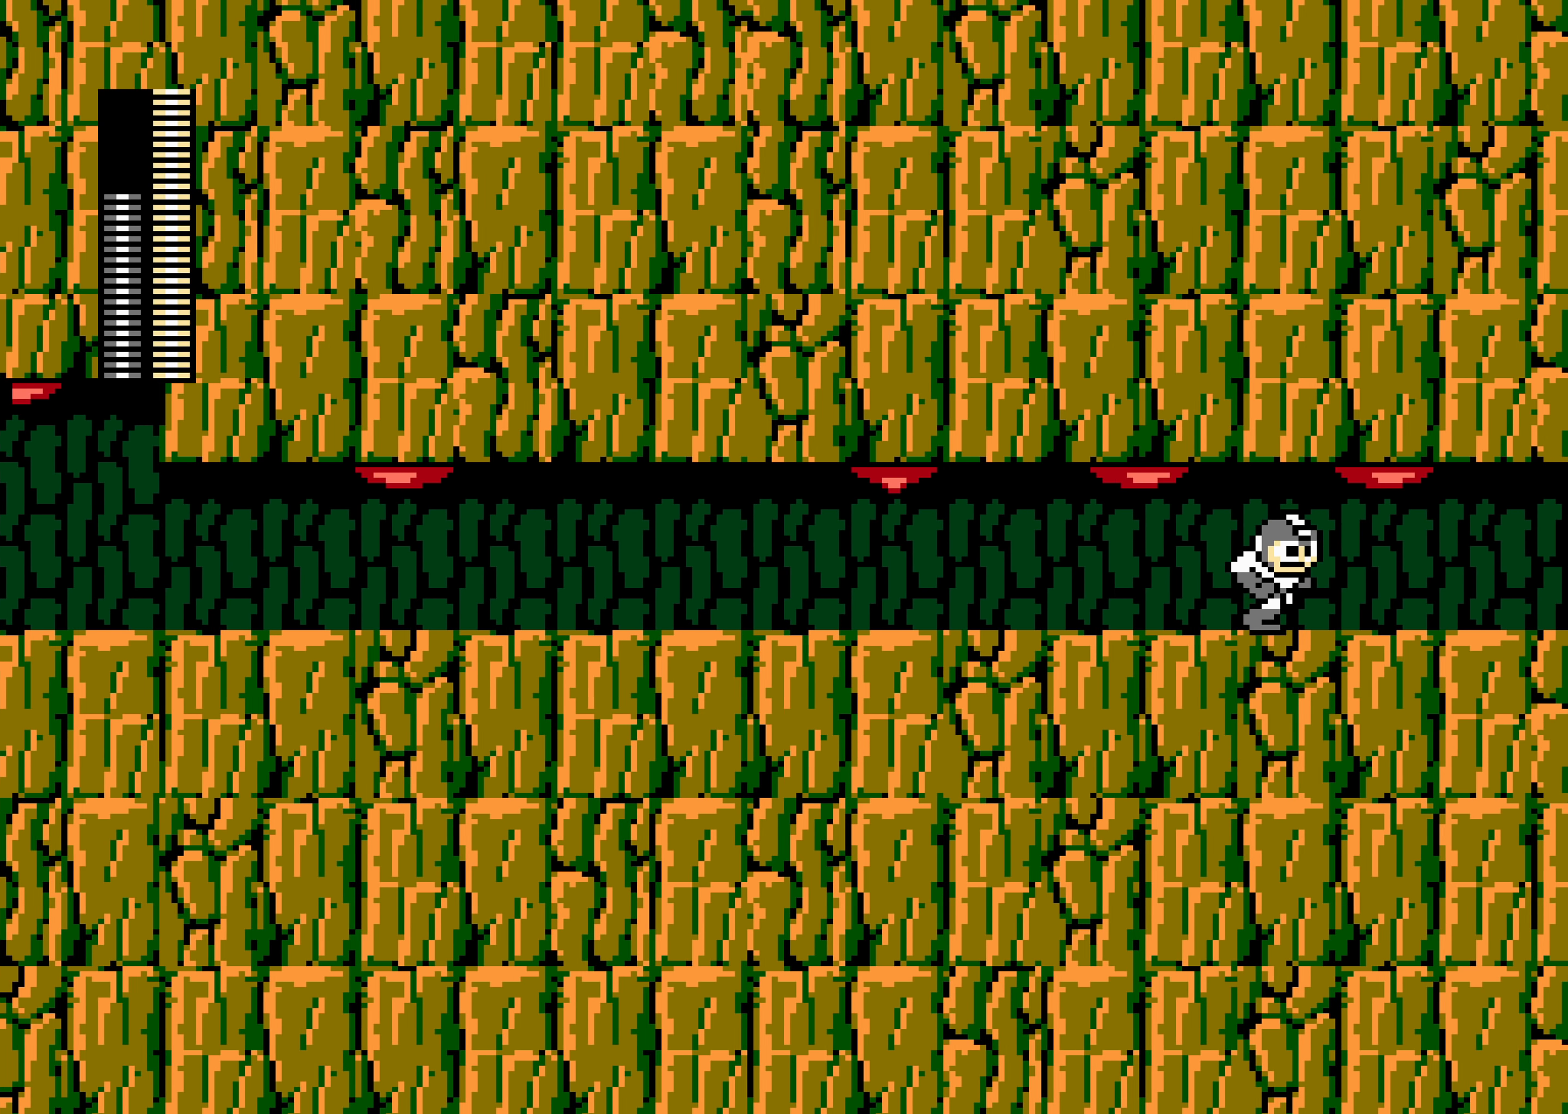
{"buttons": ["DPAD_RIGHT"], "events": []}
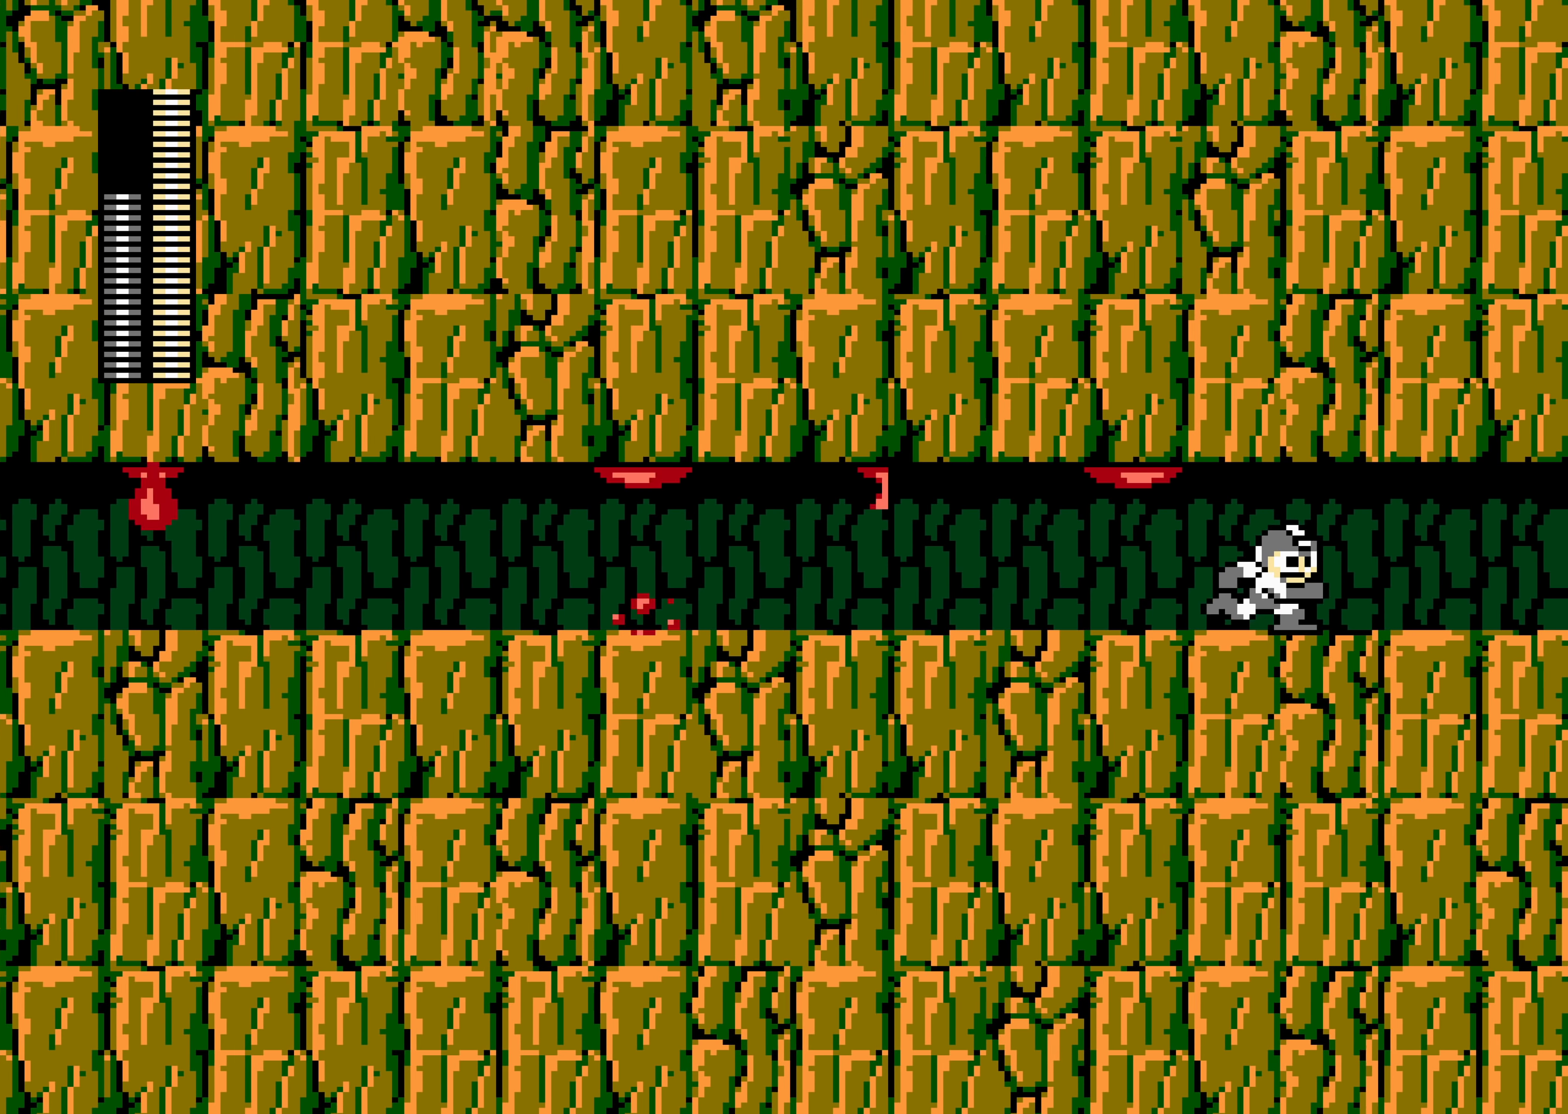
{"buttons": ["DPAD_RIGHT"], "events": []}
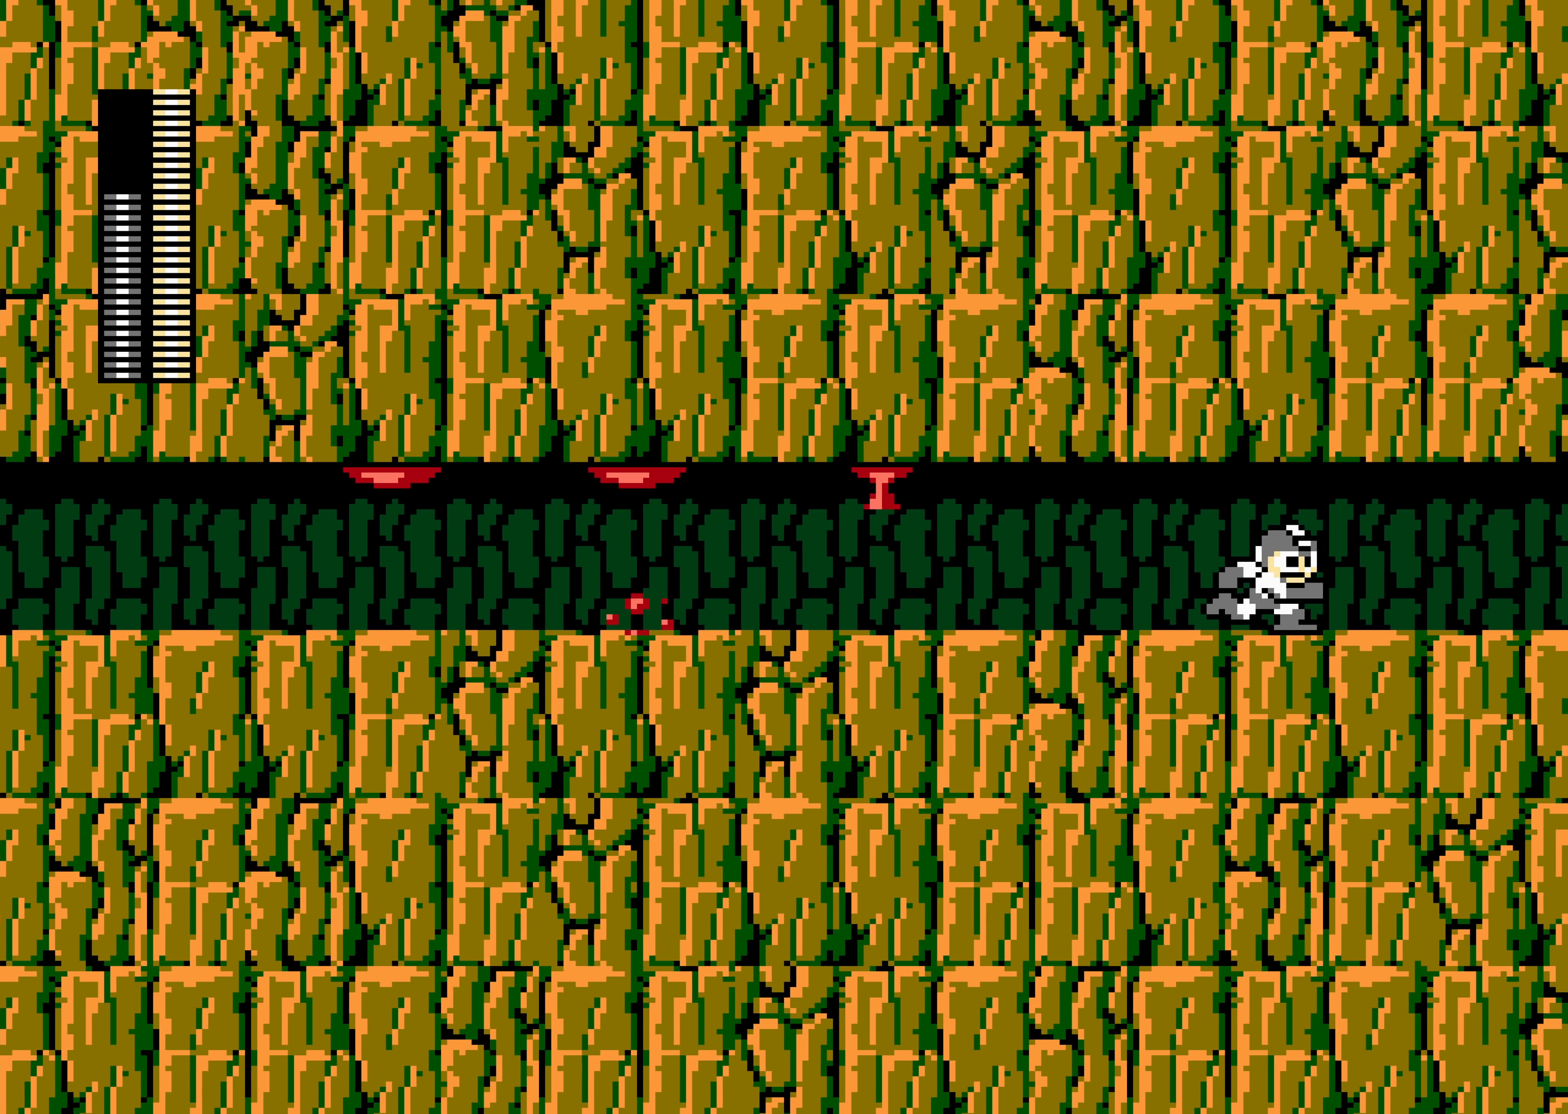
{"buttons": ["DPAD_RIGHT"], "events": []}
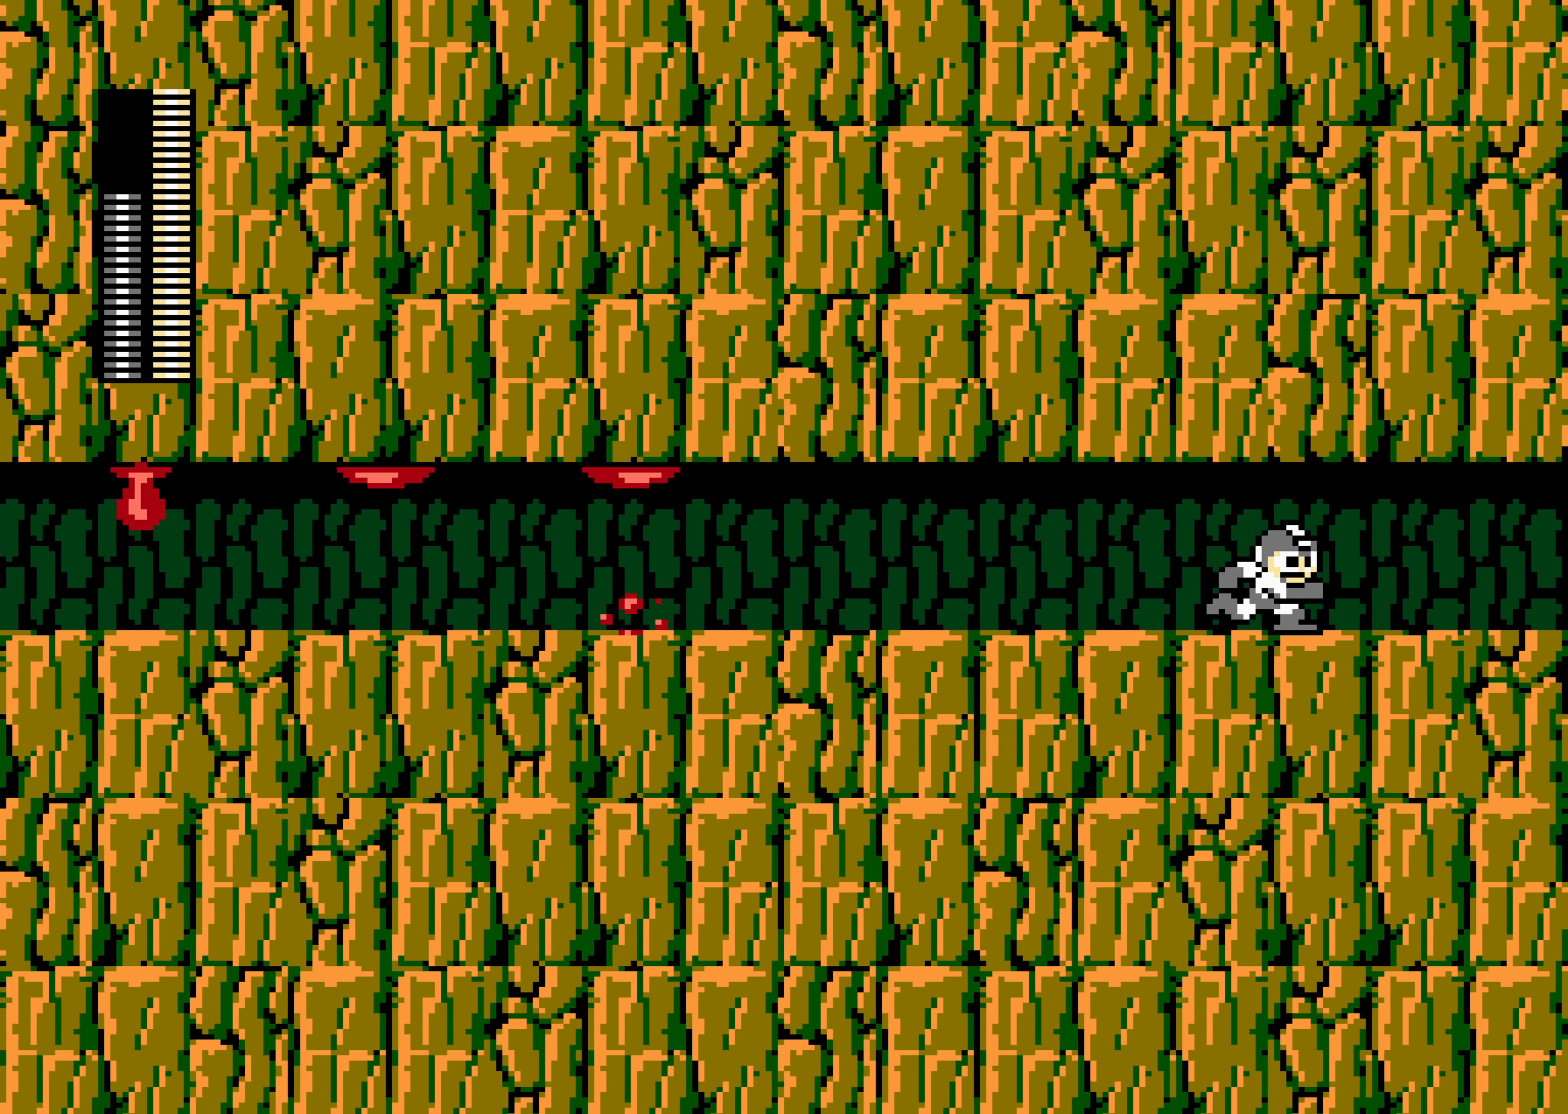
{"buttons": ["DPAD_RIGHT"], "events": []}
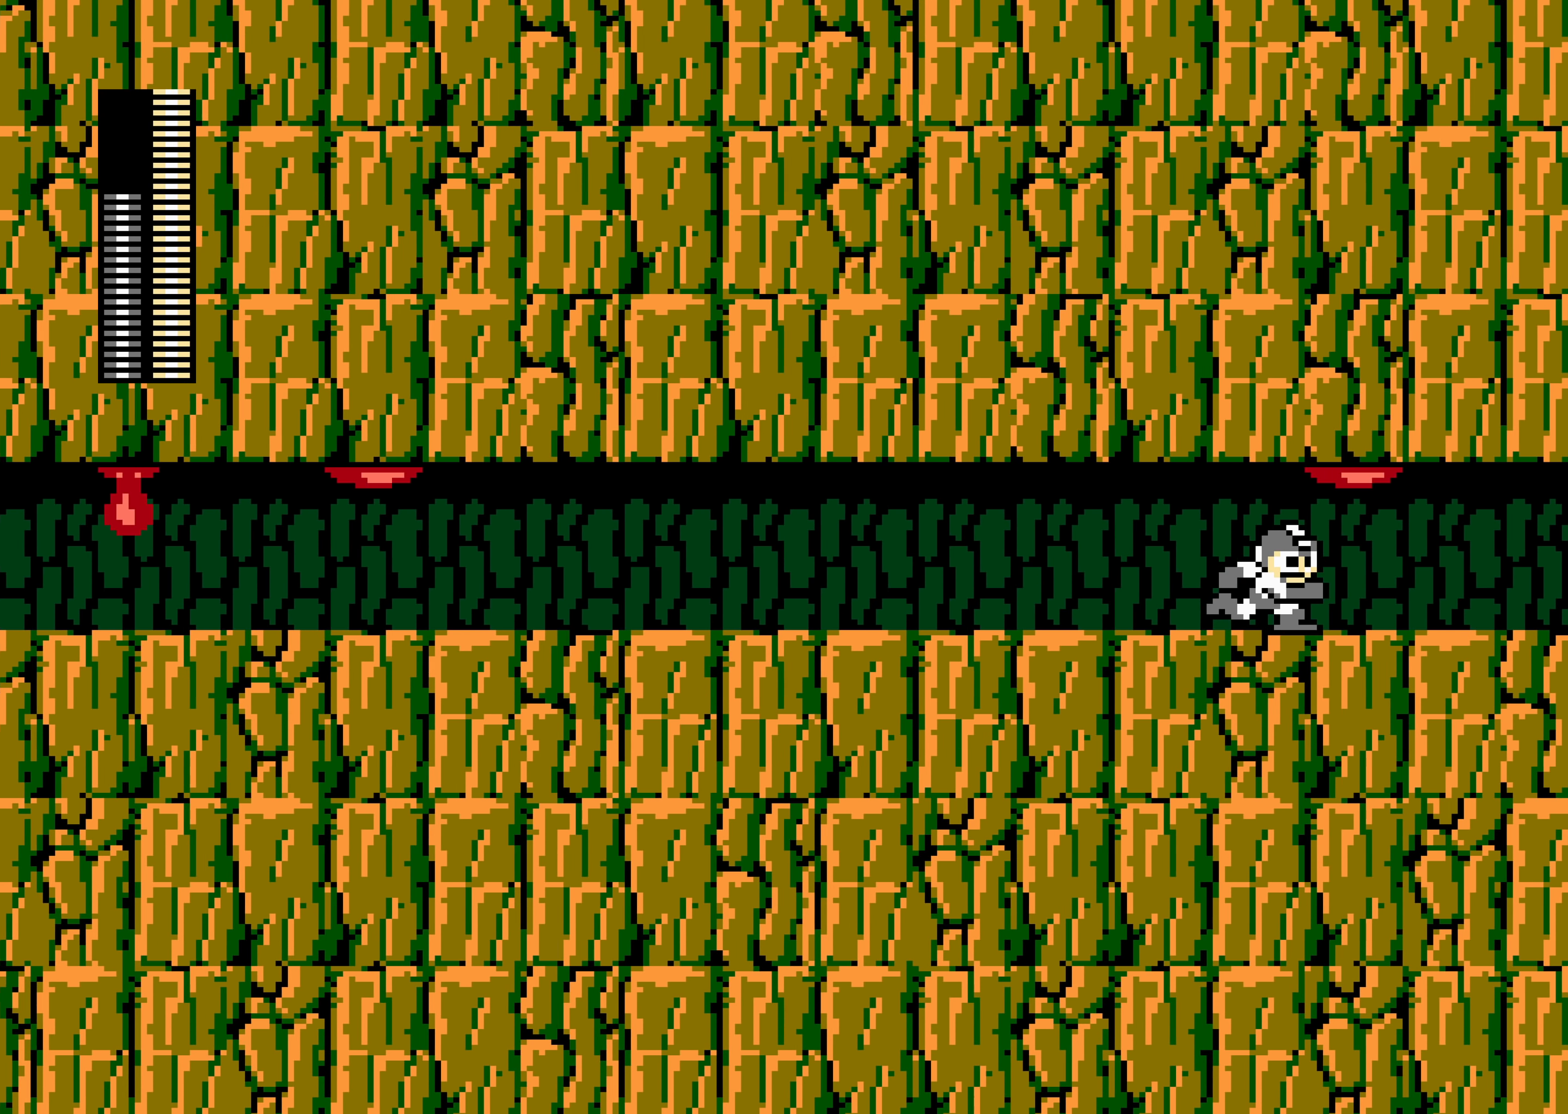
{"buttons": ["DPAD_RIGHT"], "events": []}
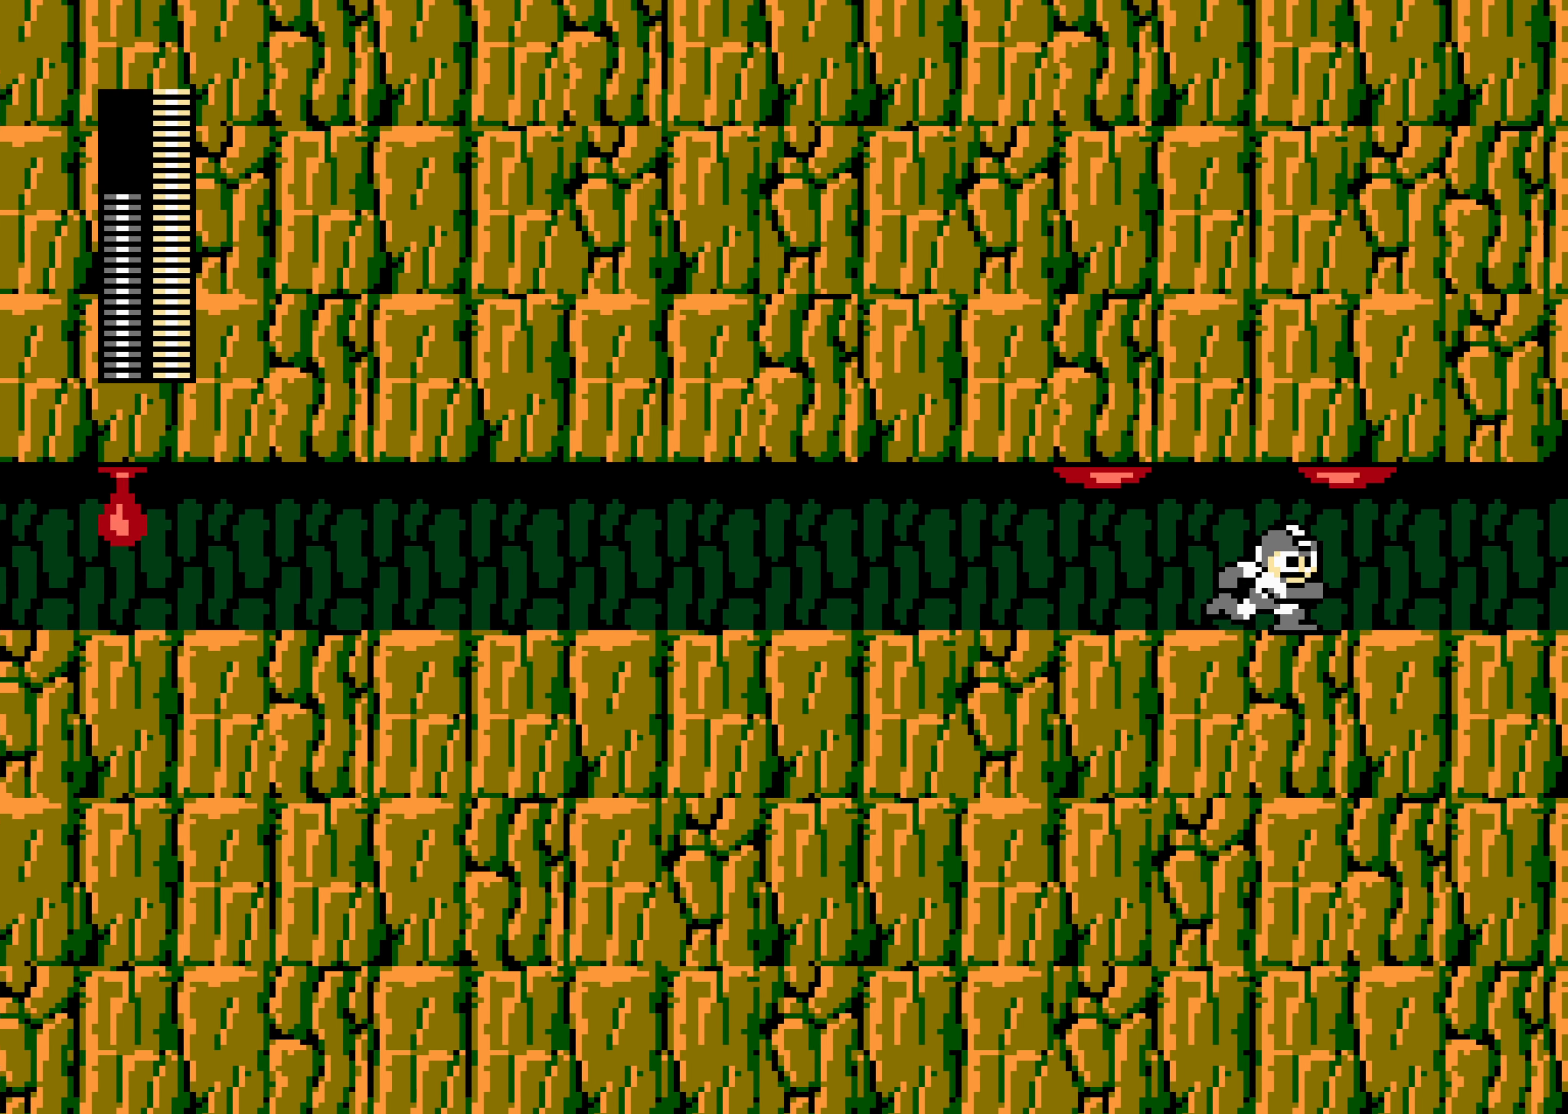
{"buttons": ["DPAD_RIGHT"], "events": []}
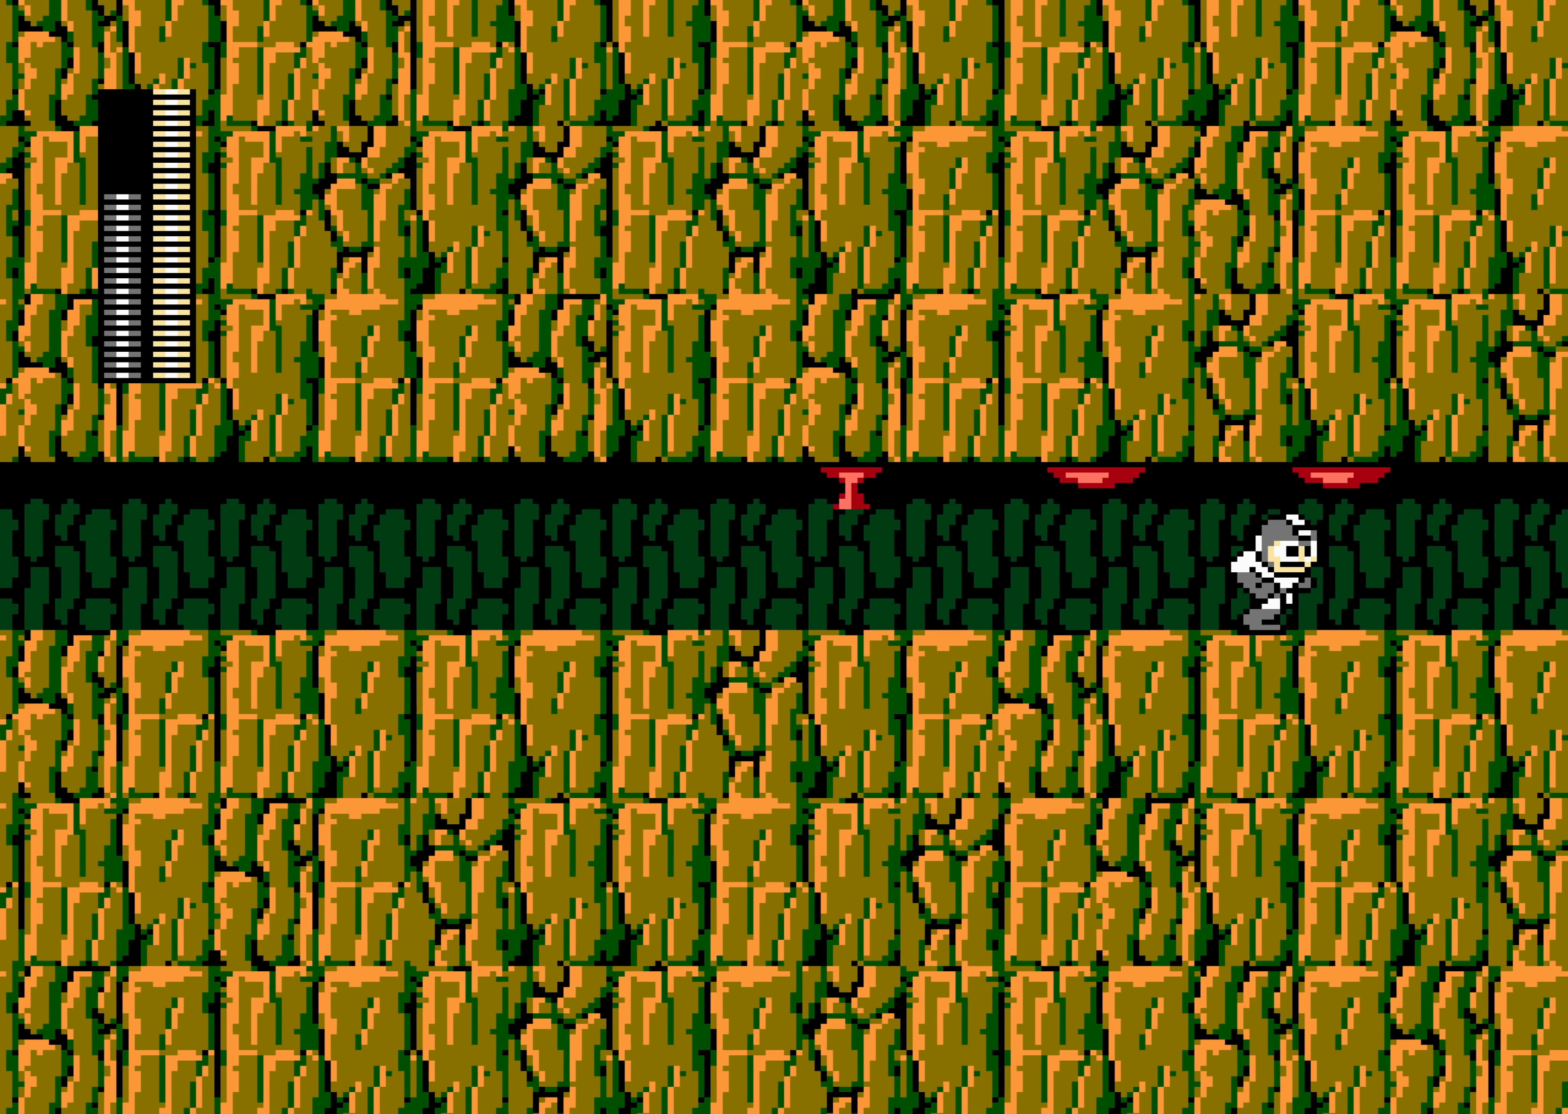
{"buttons": ["DPAD_RIGHT"], "events": []}
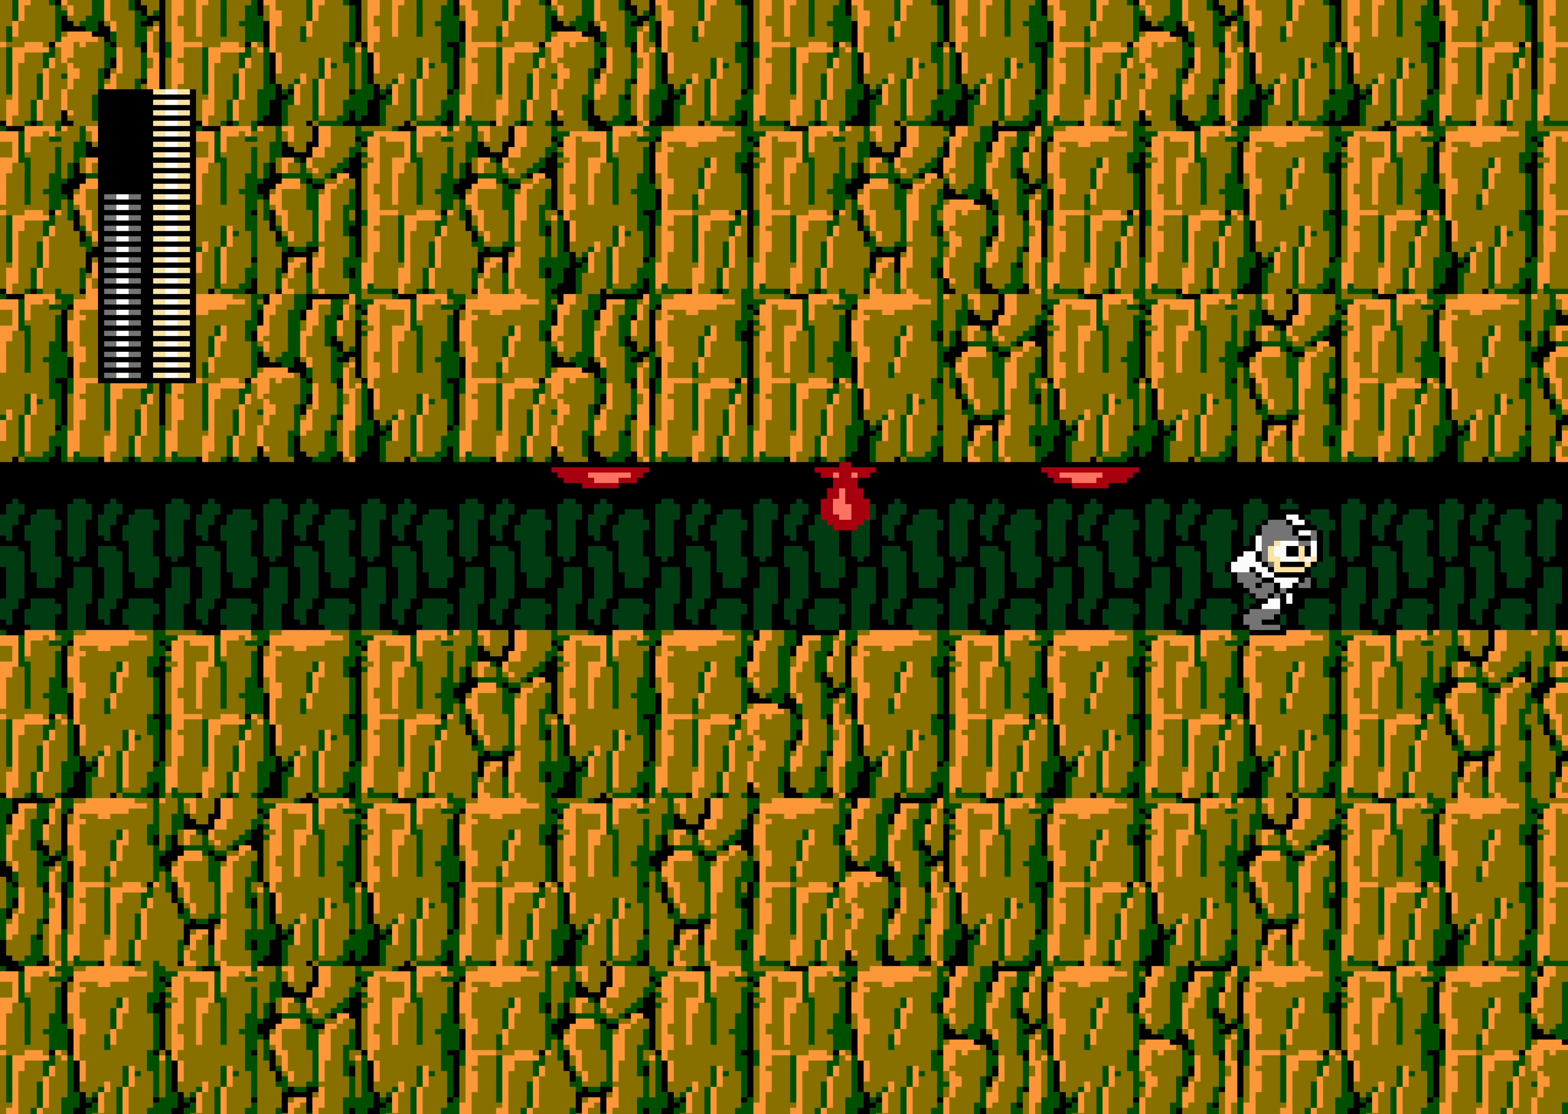
{"buttons": ["DPAD_RIGHT"], "events": []}
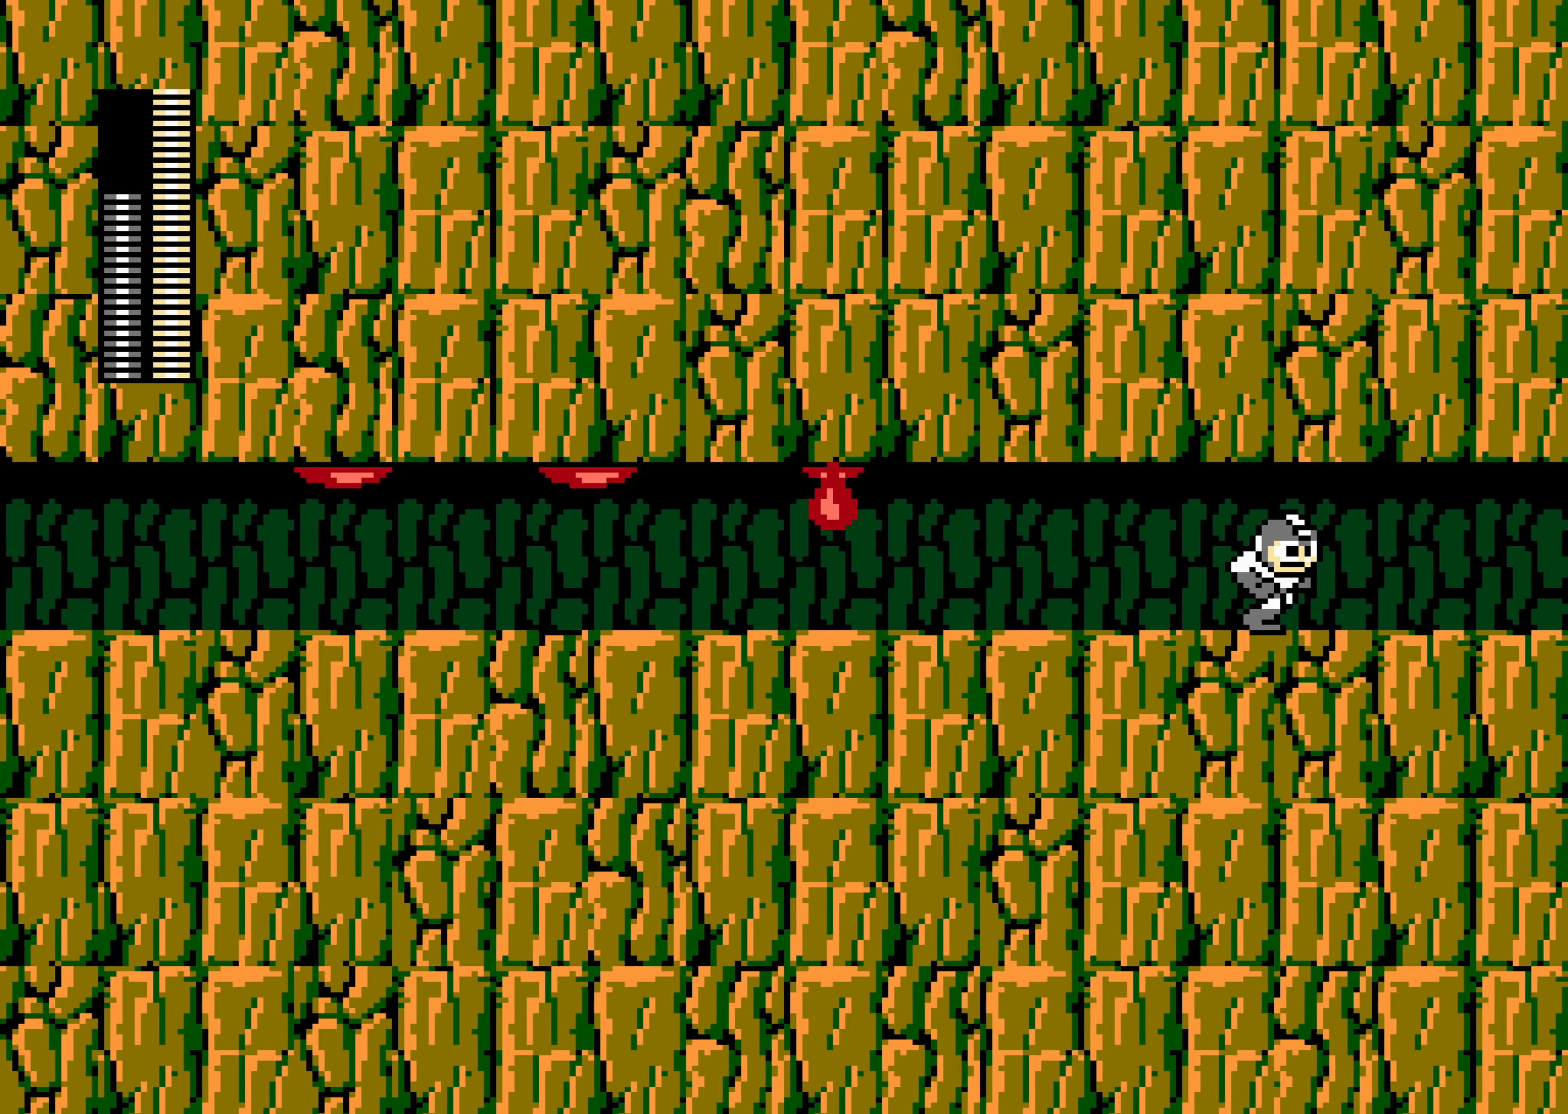
{"buttons": ["DPAD_RIGHT"], "events": []}
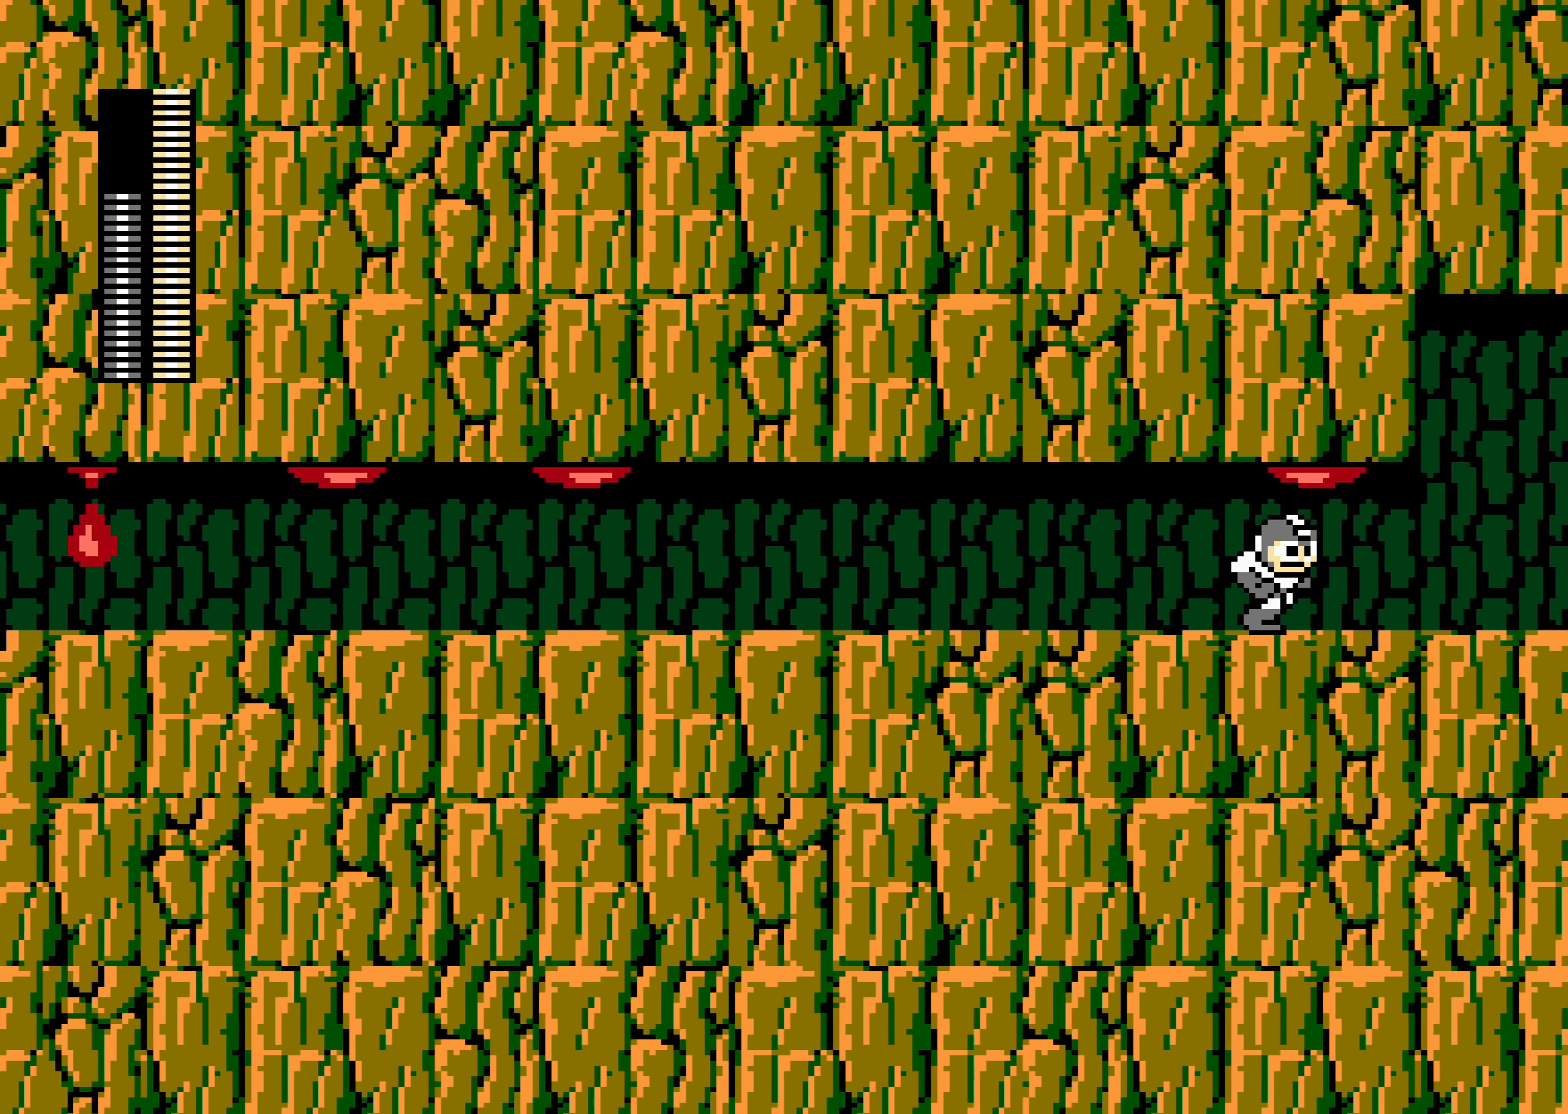
{"buttons": ["DPAD_RIGHT"], "events": [[334, "A", "down"], [334, "SELECT", "down"], [350, "SELECT", "up"], [367, "SELECT", "down"], [384, "SELECT", "up"], [450, "A", "up"]]}
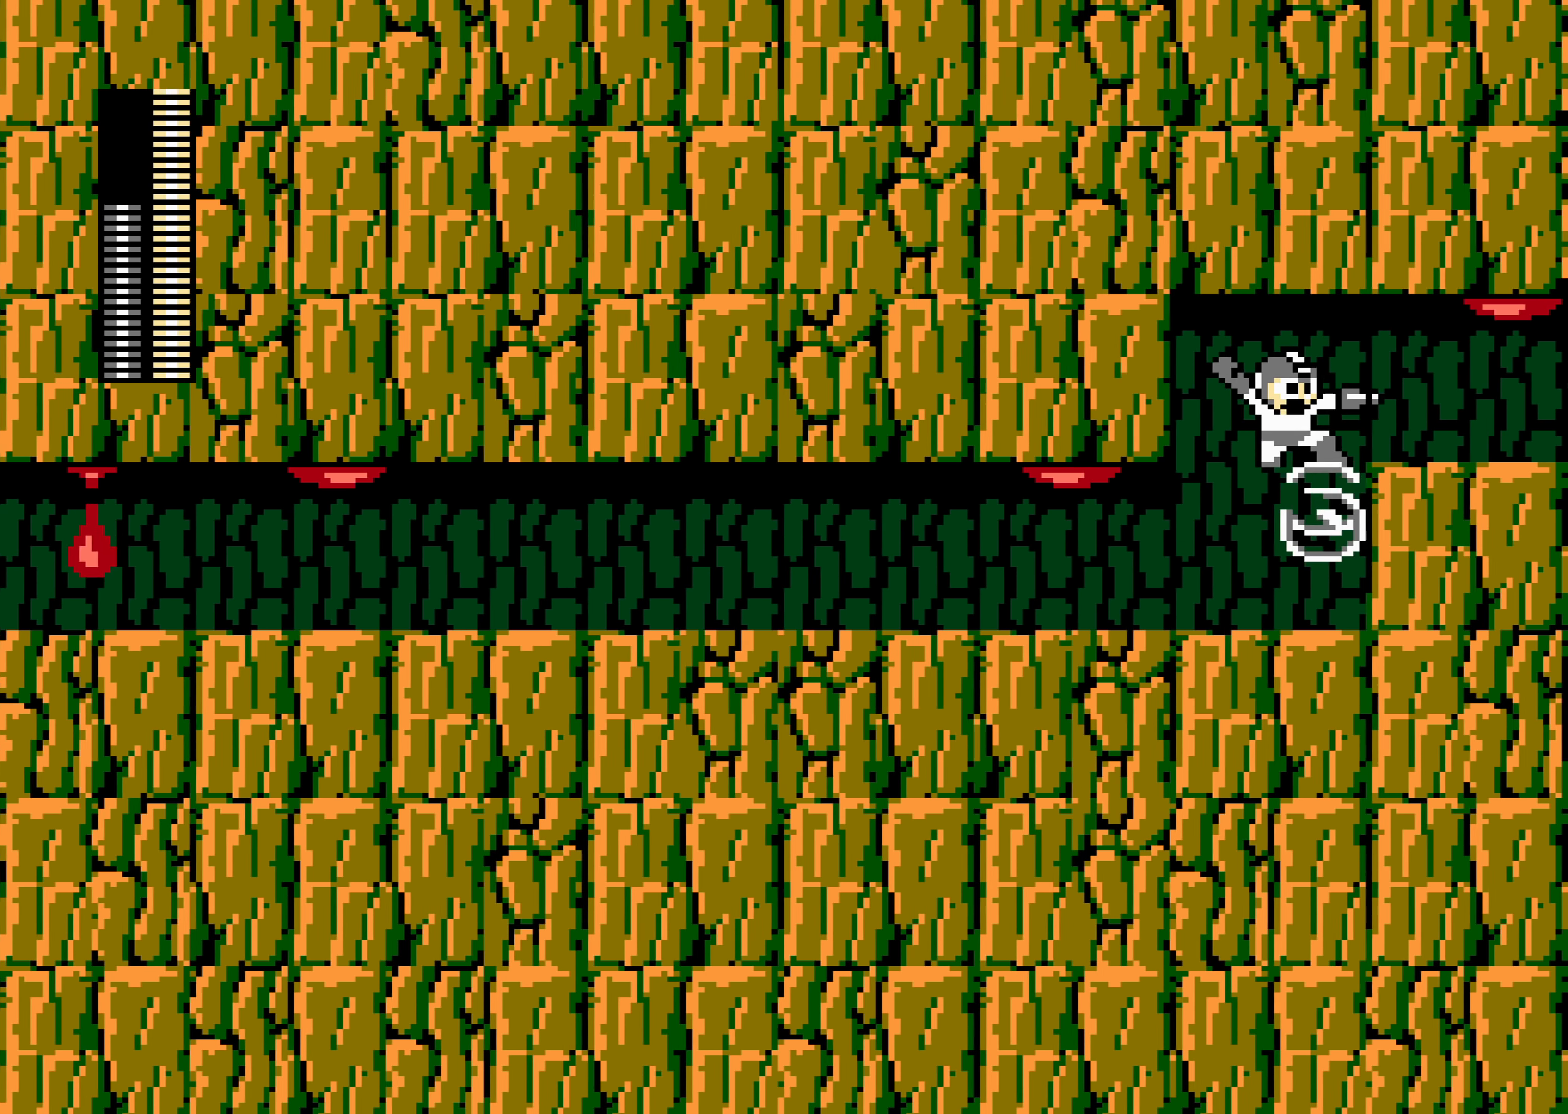
{"buttons": ["DPAD_RIGHT"], "events": []}
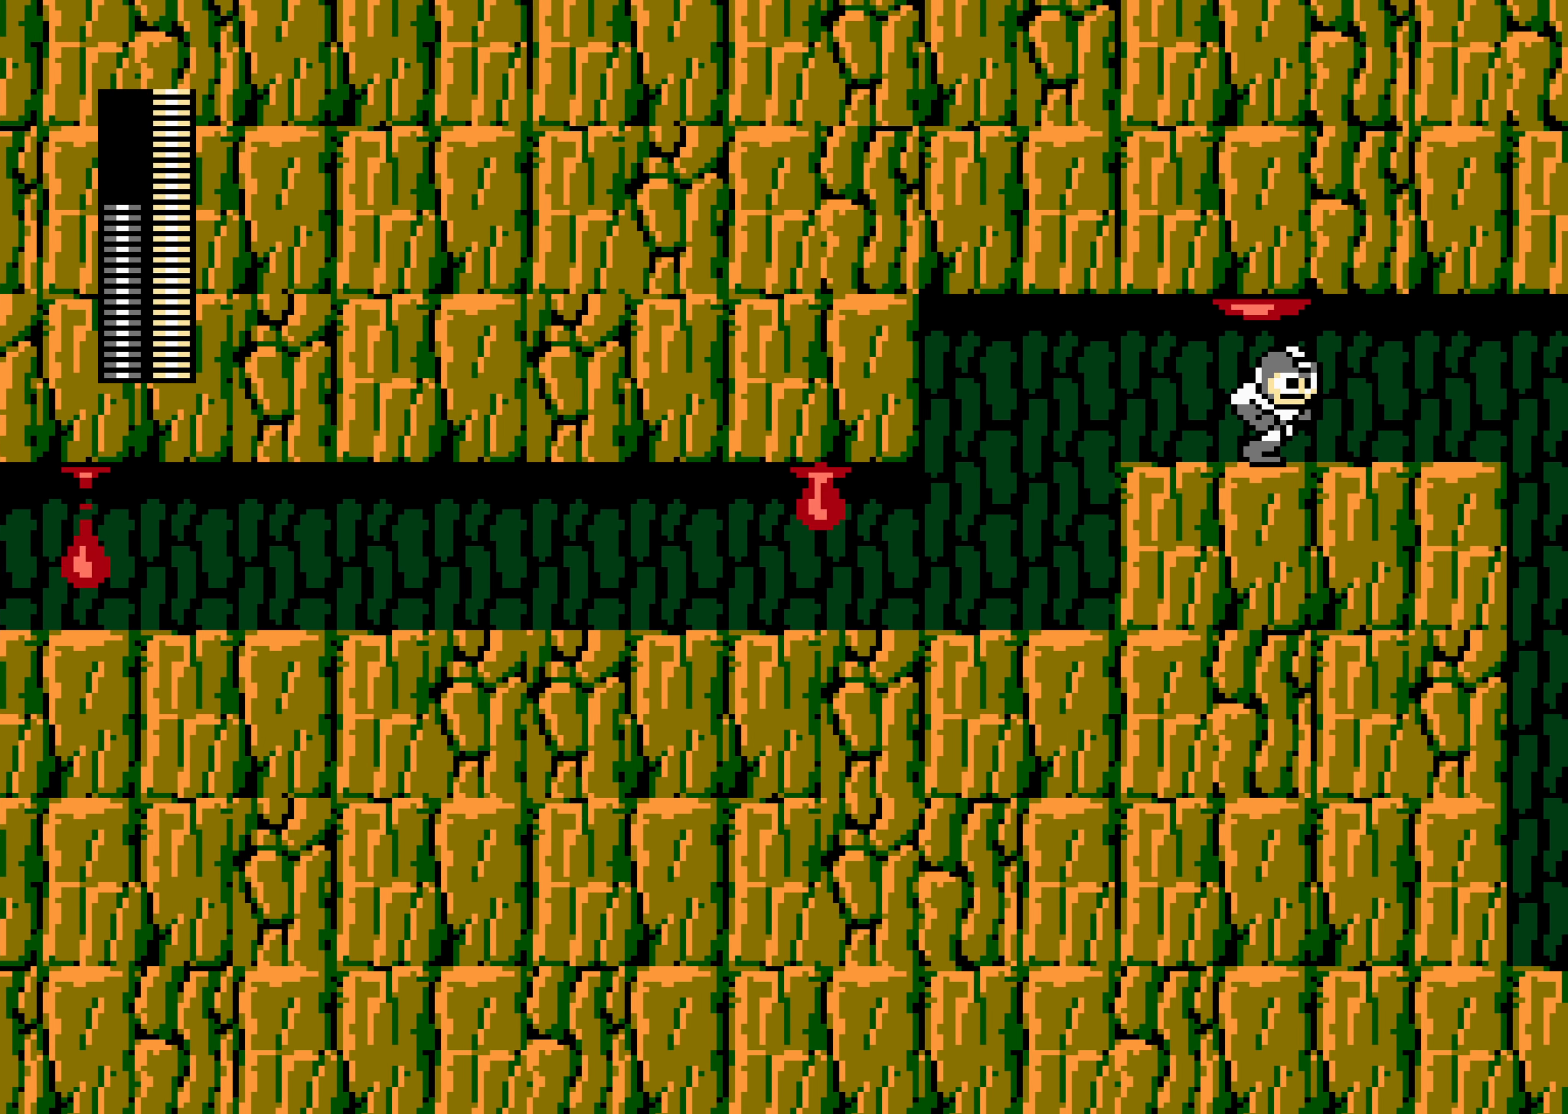
{"buttons": ["DPAD_RIGHT"], "events": []}
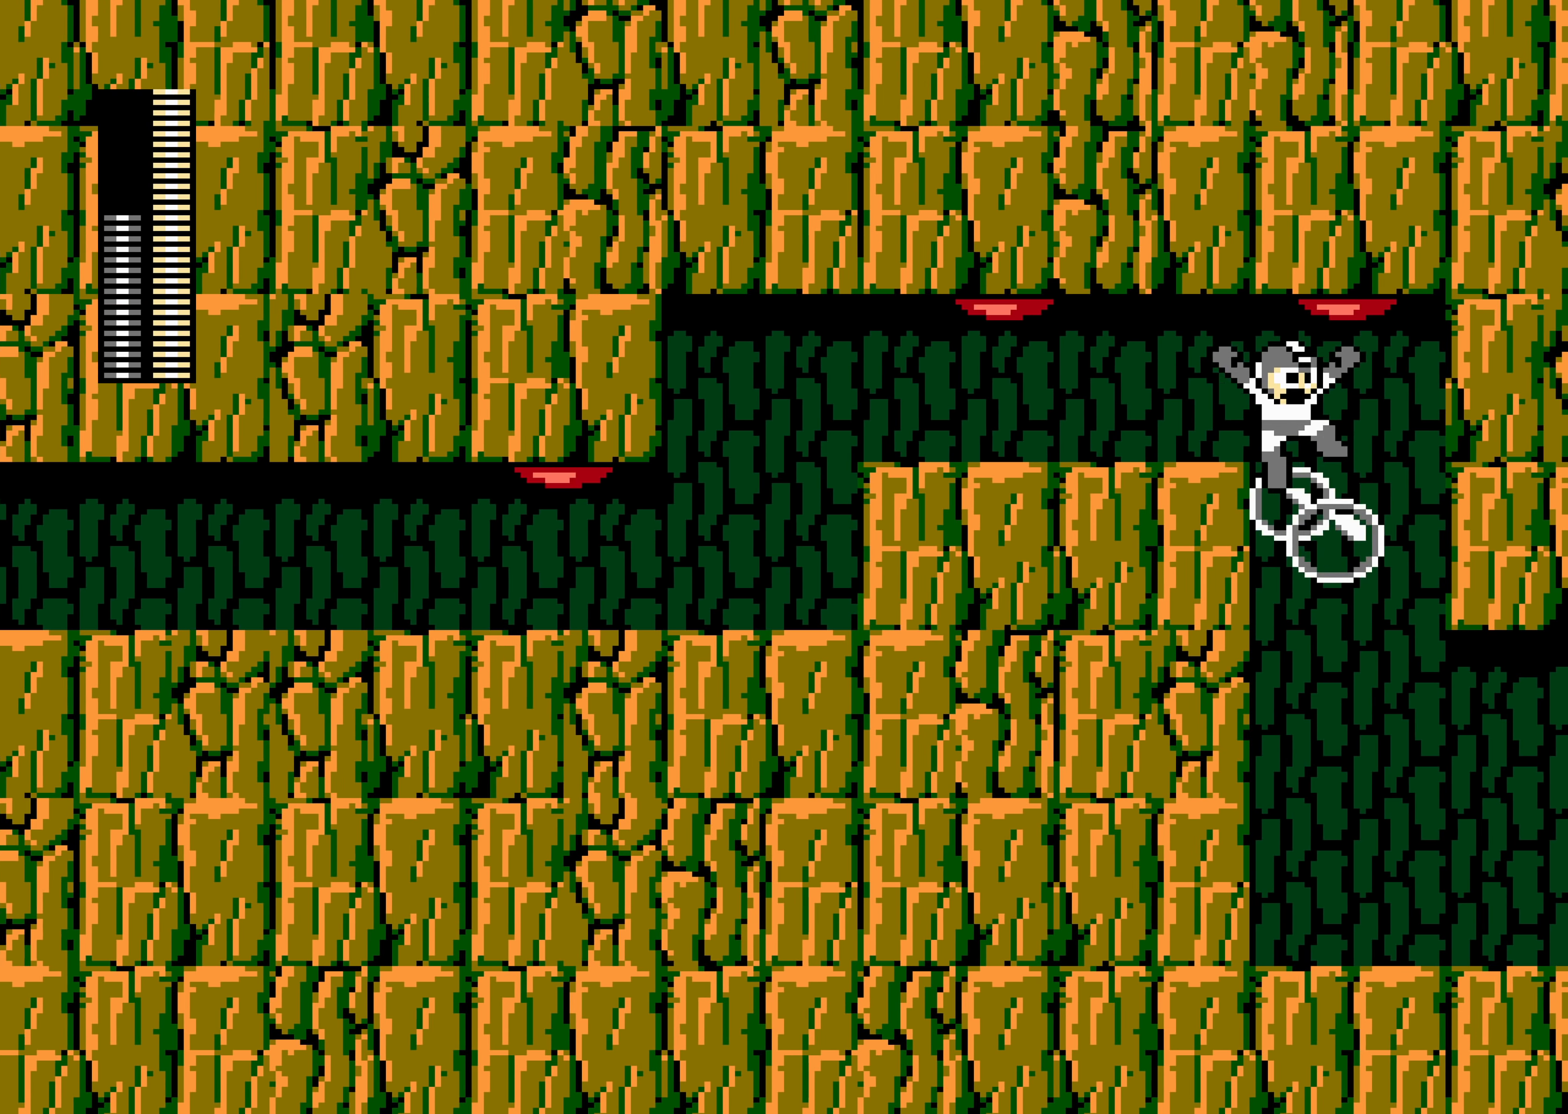
{"buttons": ["DPAD_RIGHT"], "events": []}
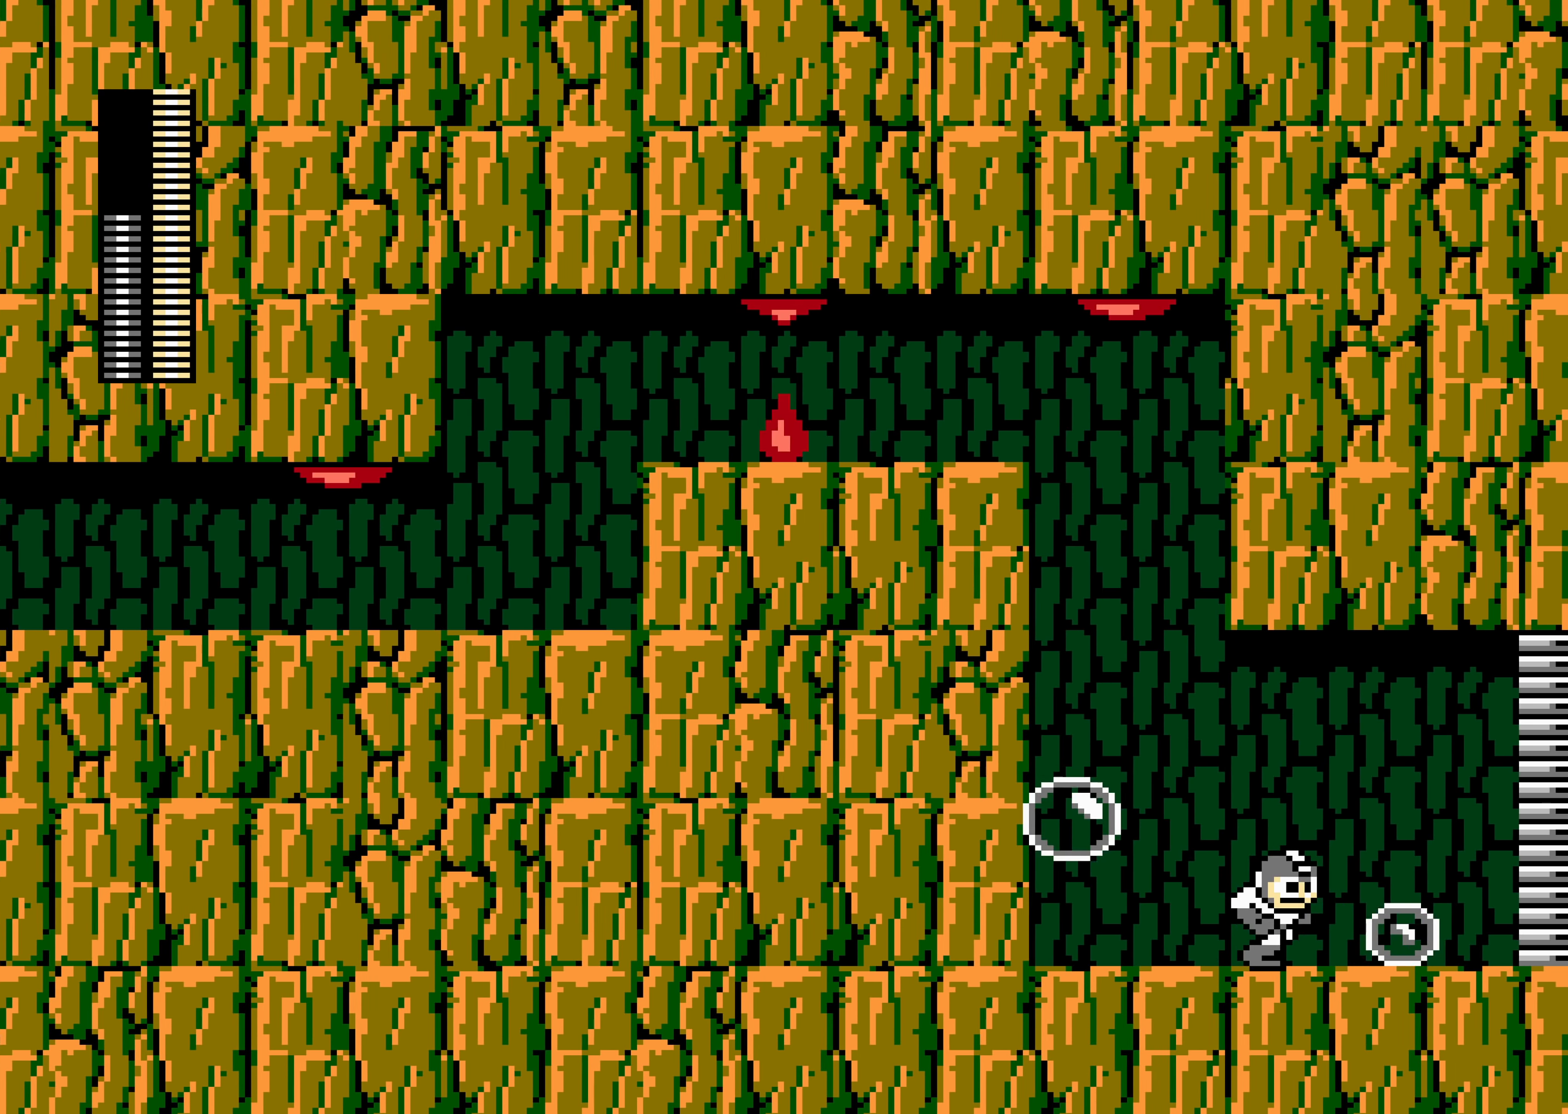
{"buttons": ["DPAD_RIGHT"], "events": []}
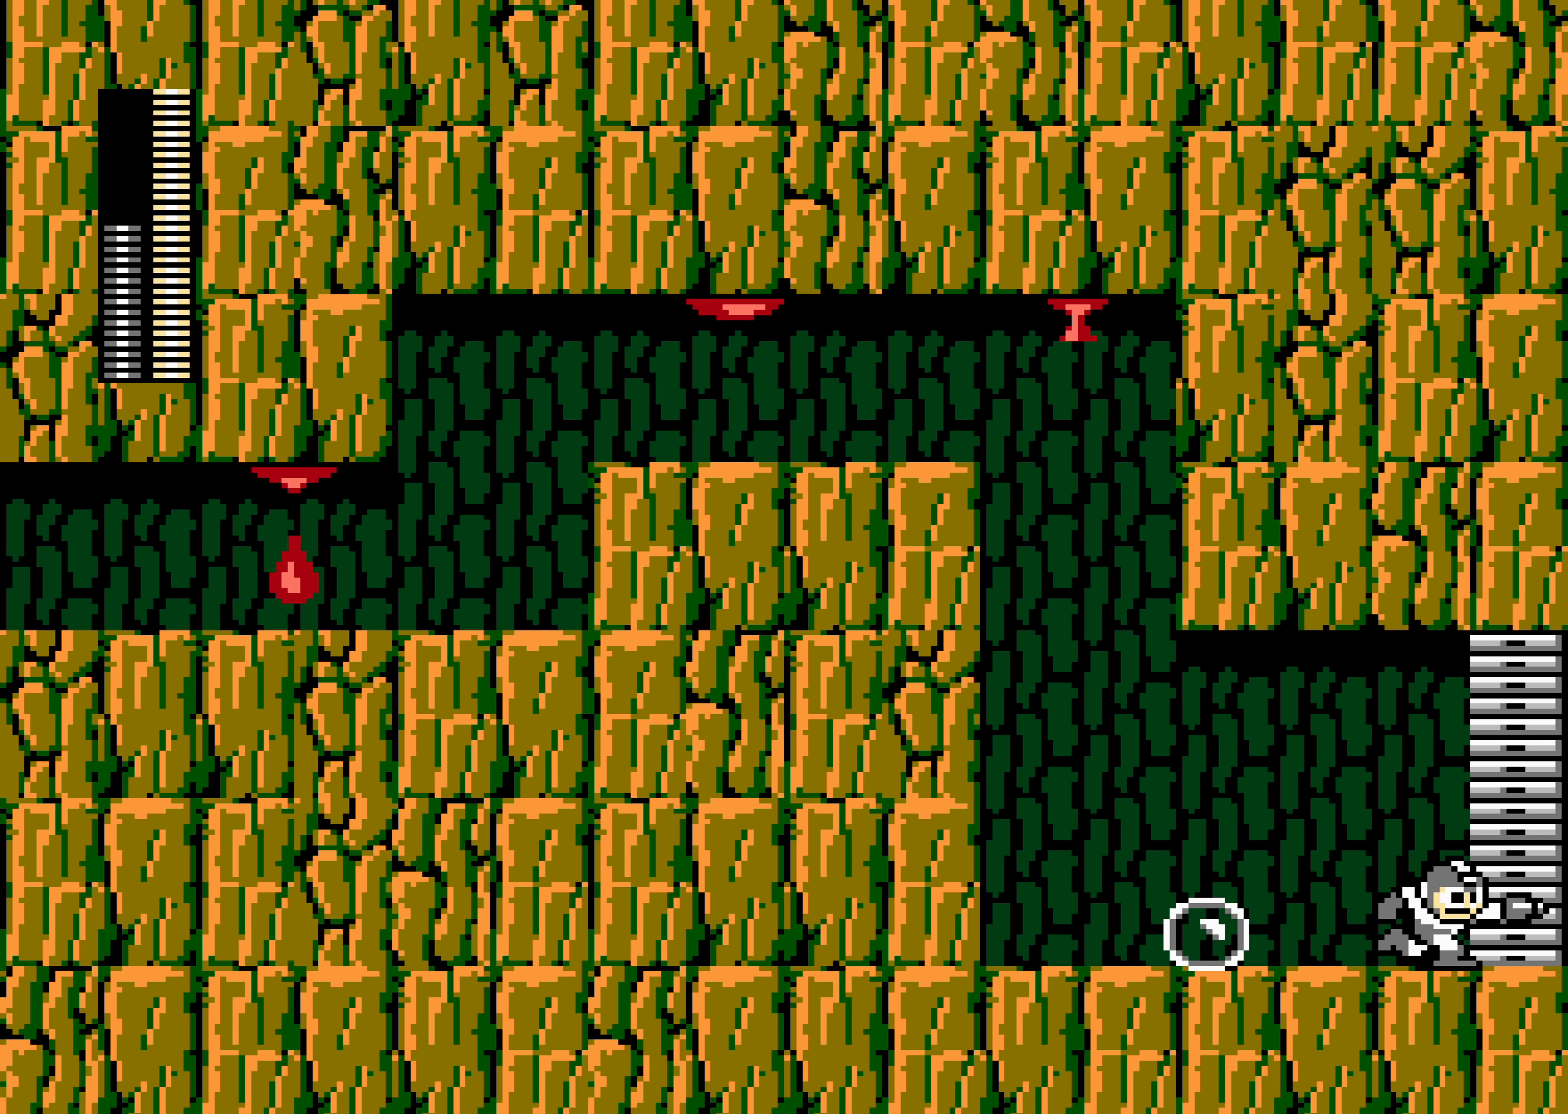
{"buttons": [], "events": [[234, "DPAD_RIGHT", "up"]]}